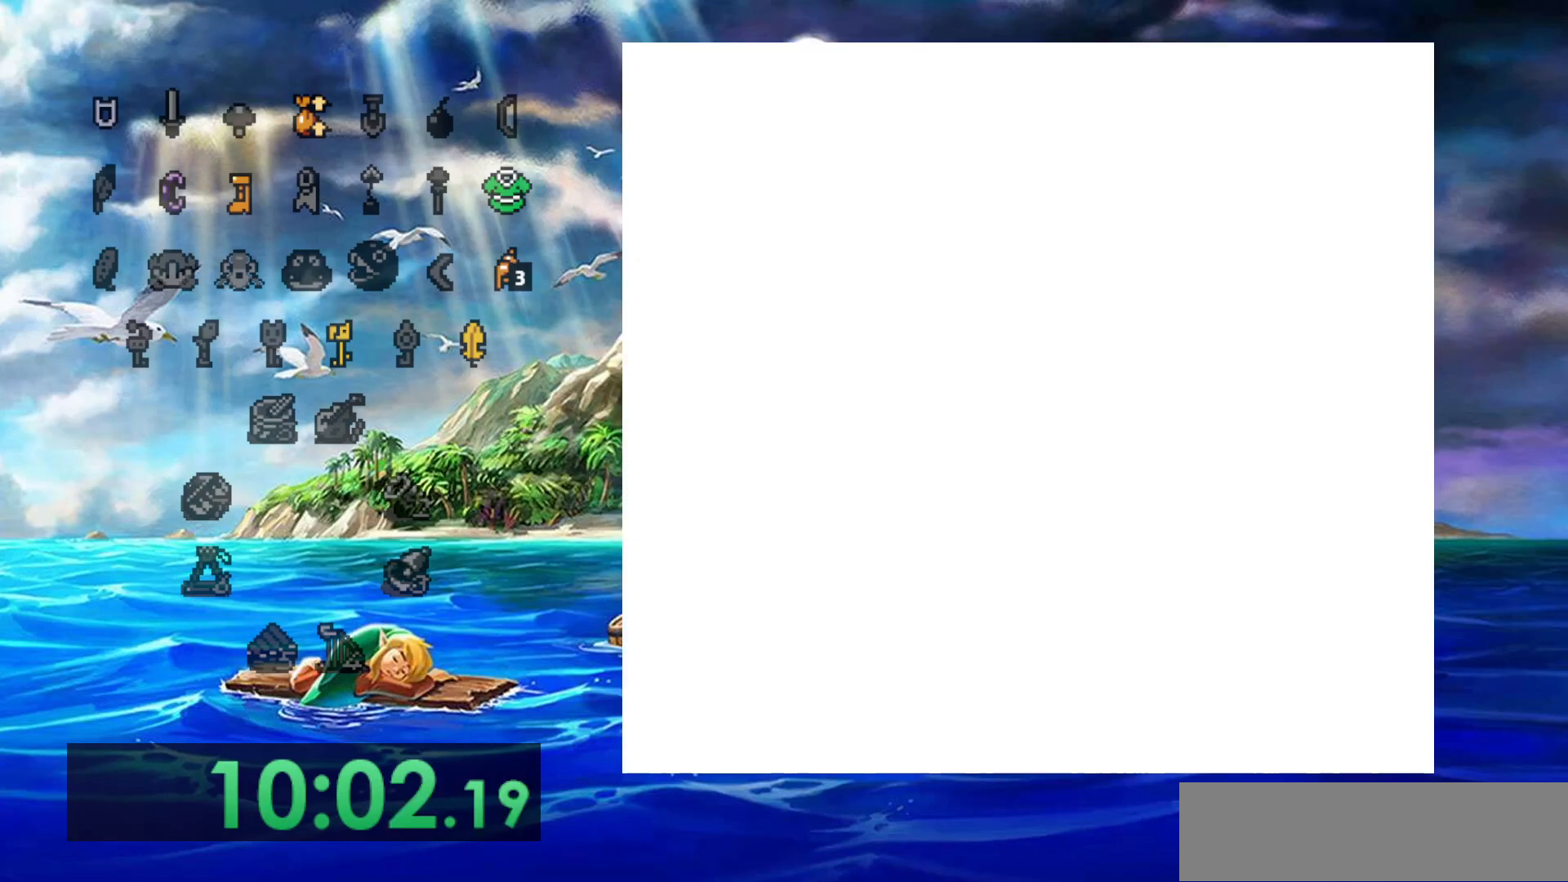
Gameplay with a controller (Nintendo layout); each line is a JSON object with the inputs held at the frame after it. "events" lists button and stick changes between this image and that frame as [ms after this image, input, new state], when the widget could be followed in between. Not read: DPAD_DOWN DPAD_LEFT DPAD_UP L3 R3 START.
{"buttons": [], "events": []}
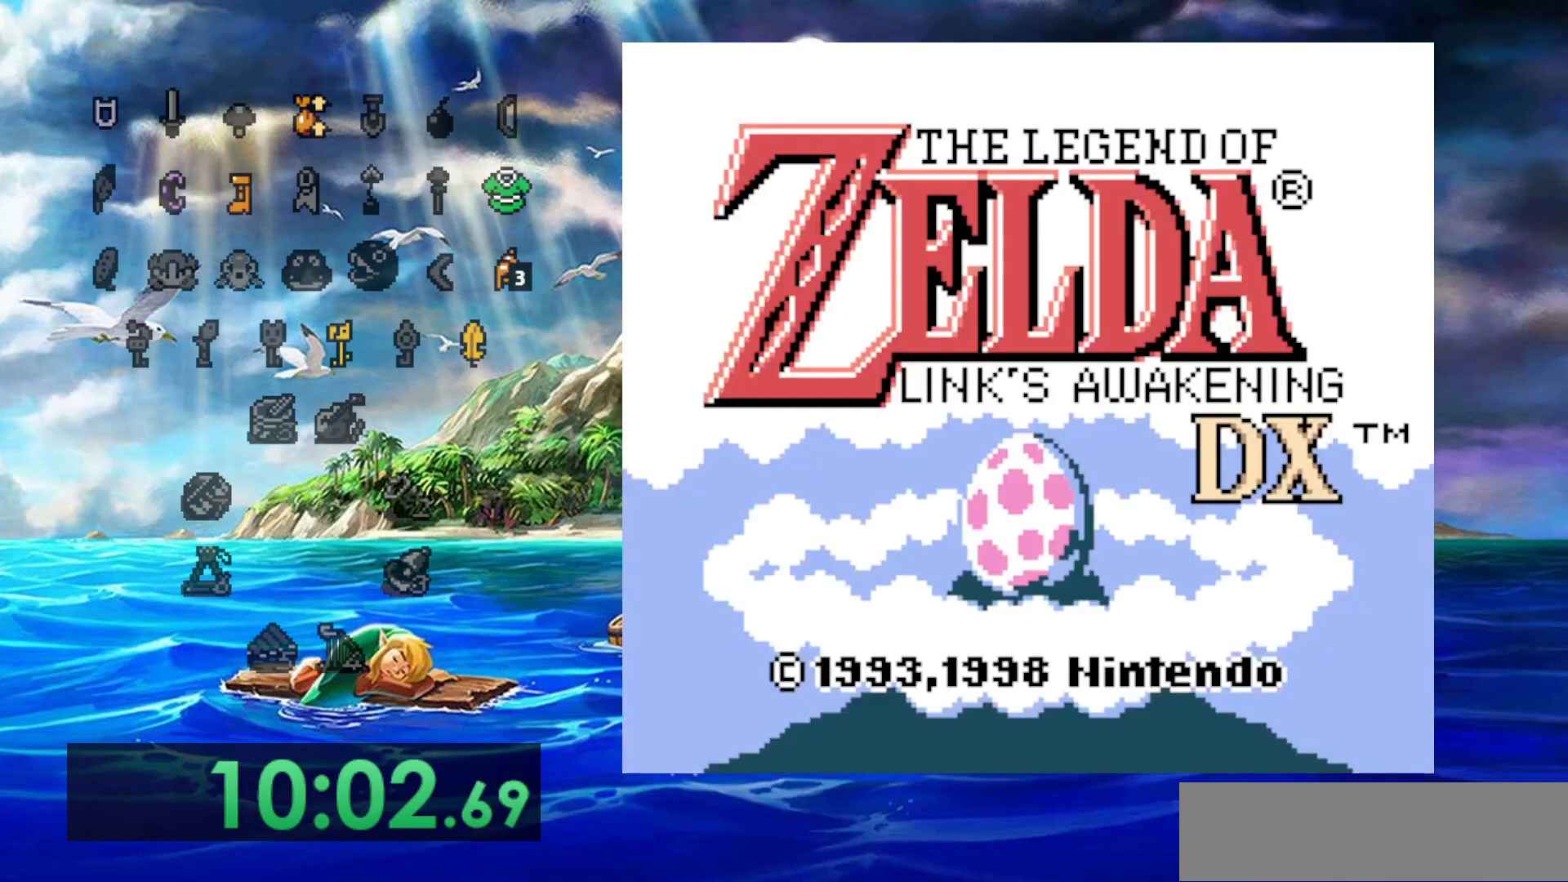
{"buttons": [], "events": []}
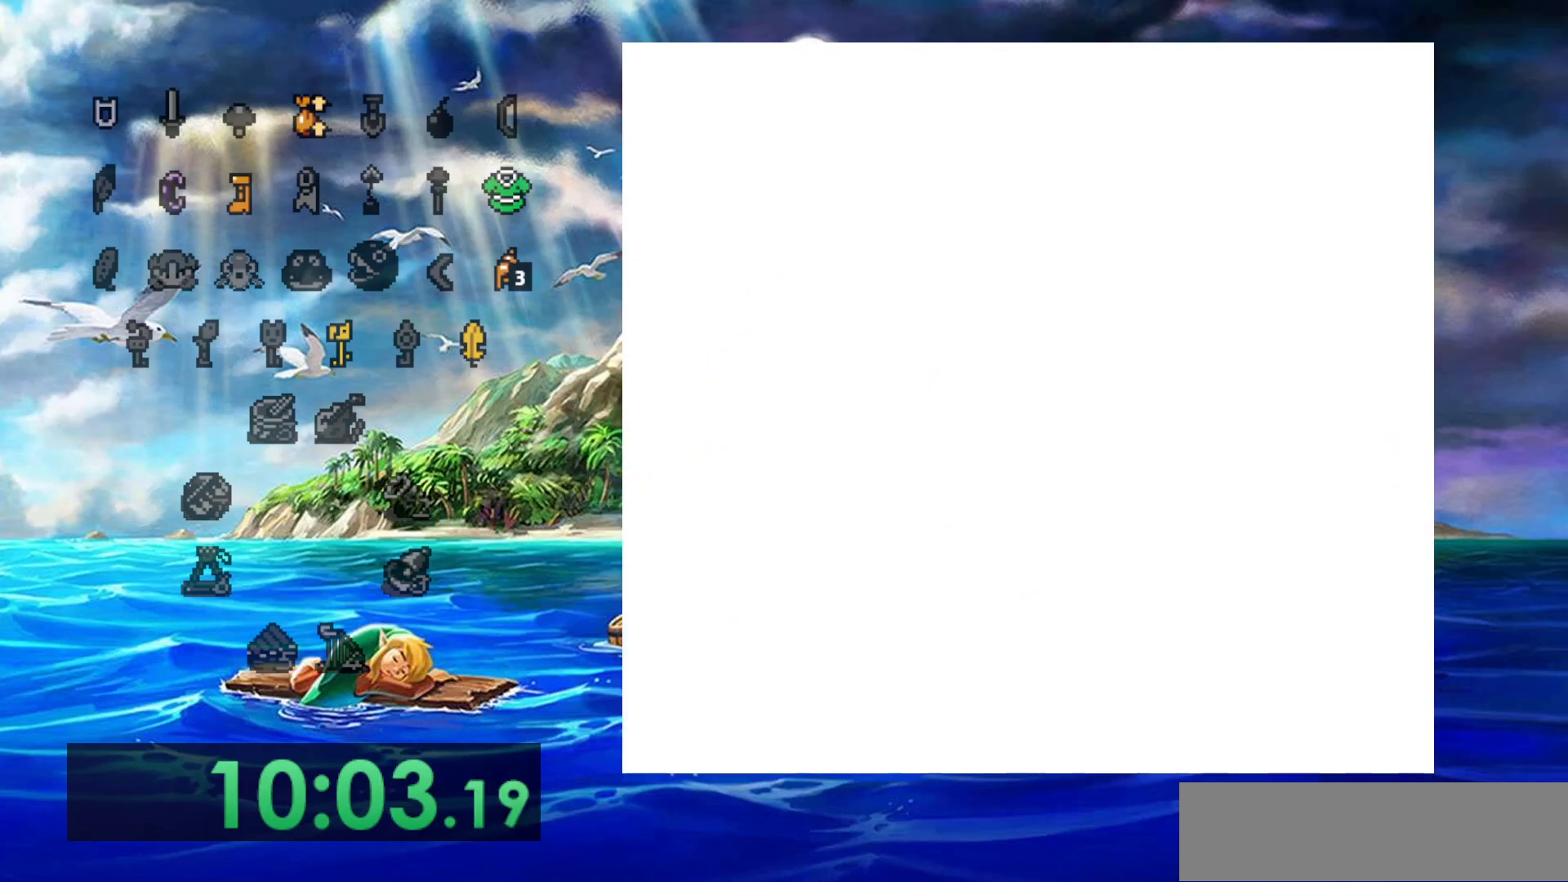
{"buttons": [], "events": []}
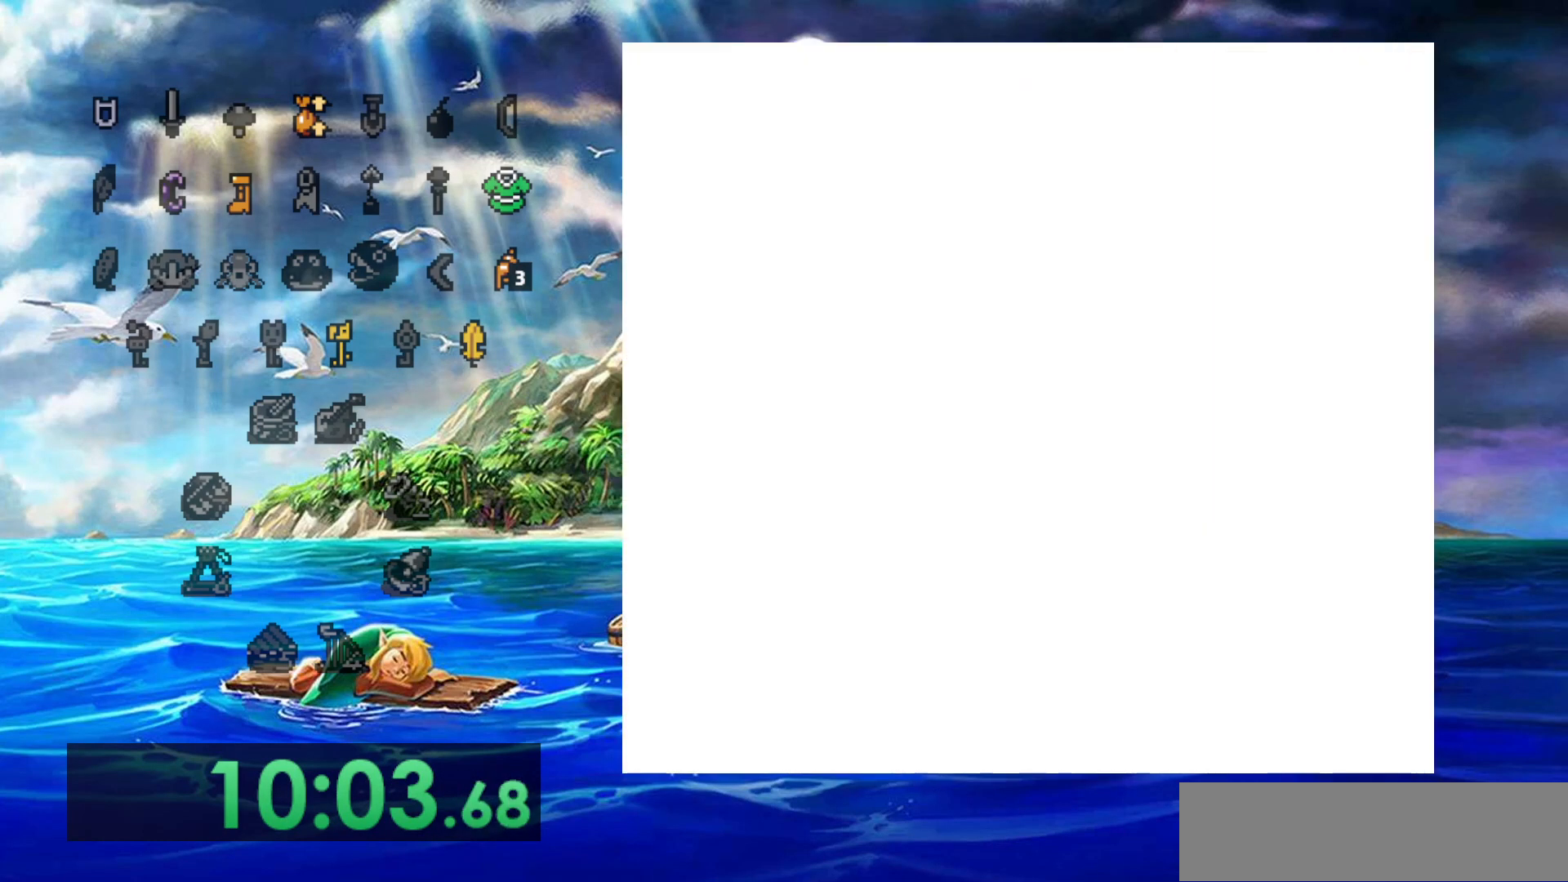
{"buttons": [], "events": []}
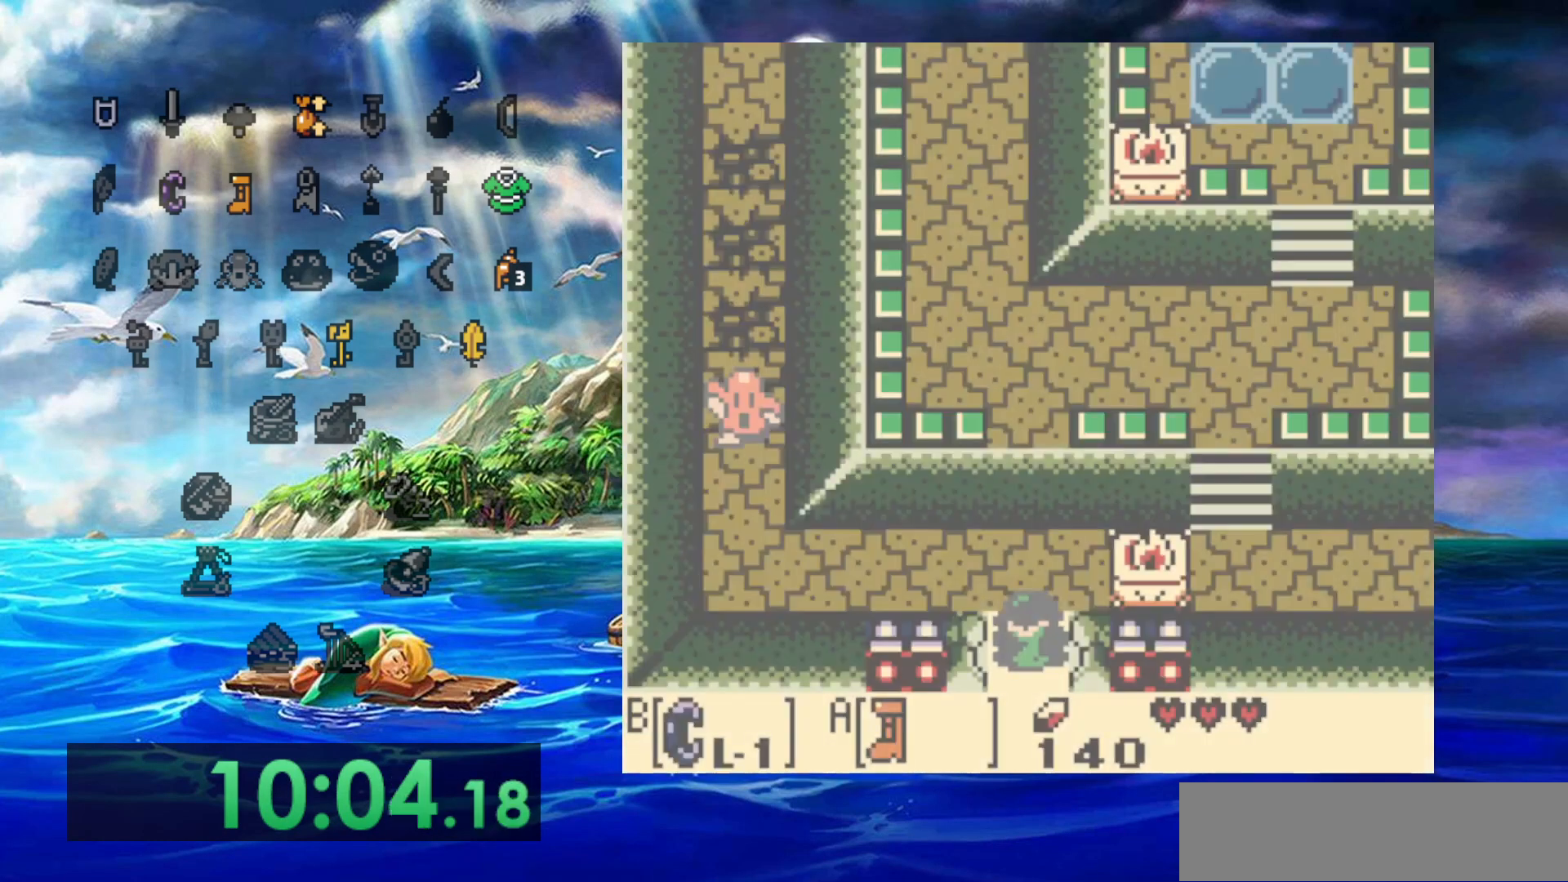
{"buttons": ["B"], "events": [[483, "B", "down"]]}
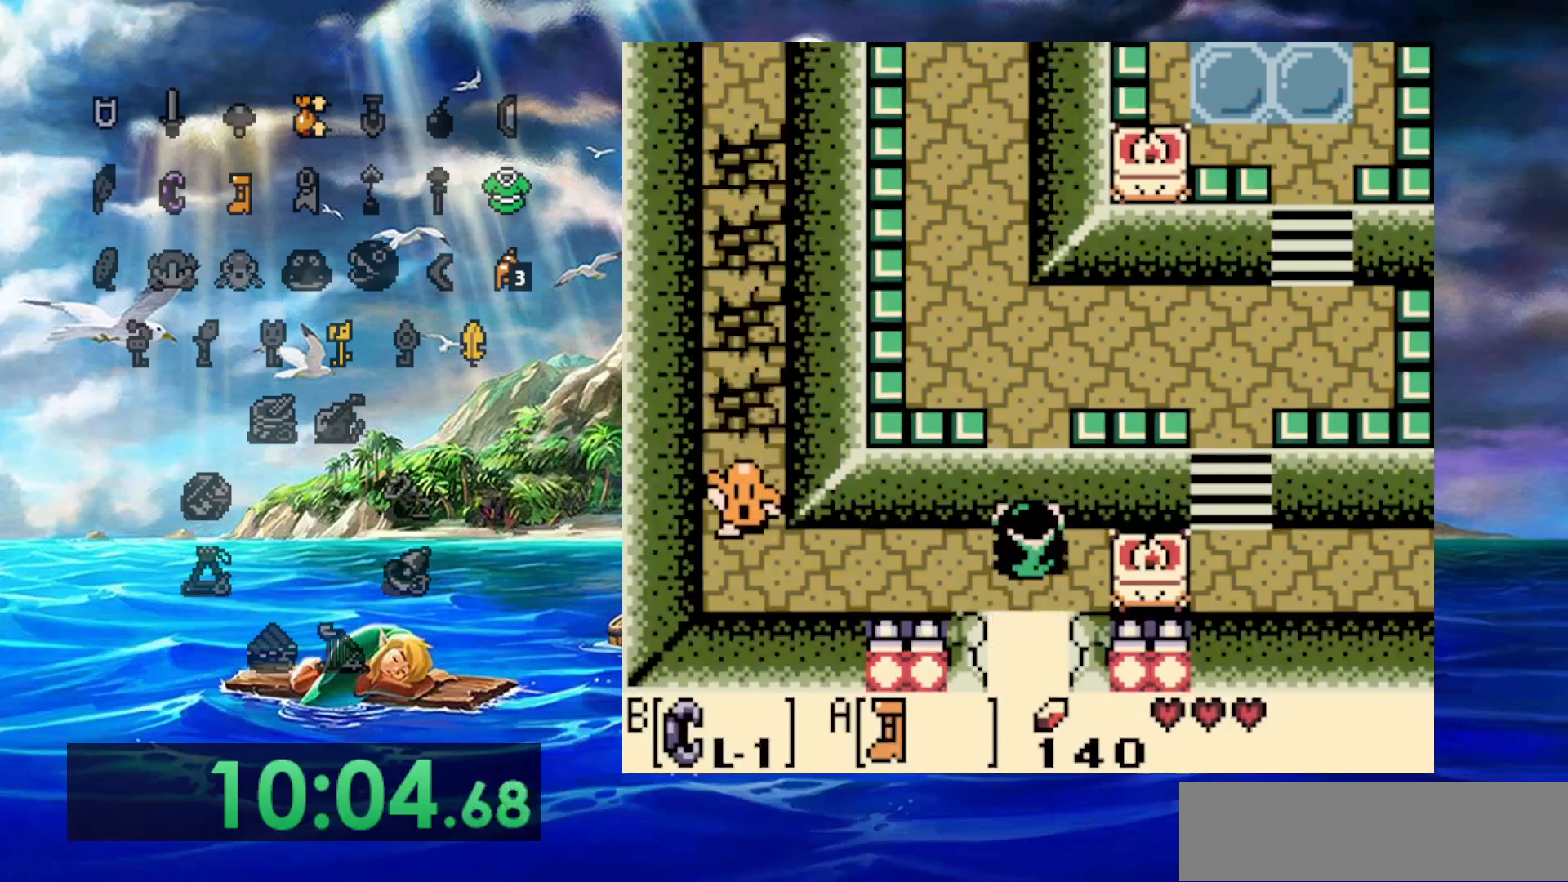
{"buttons": ["B"], "events": []}
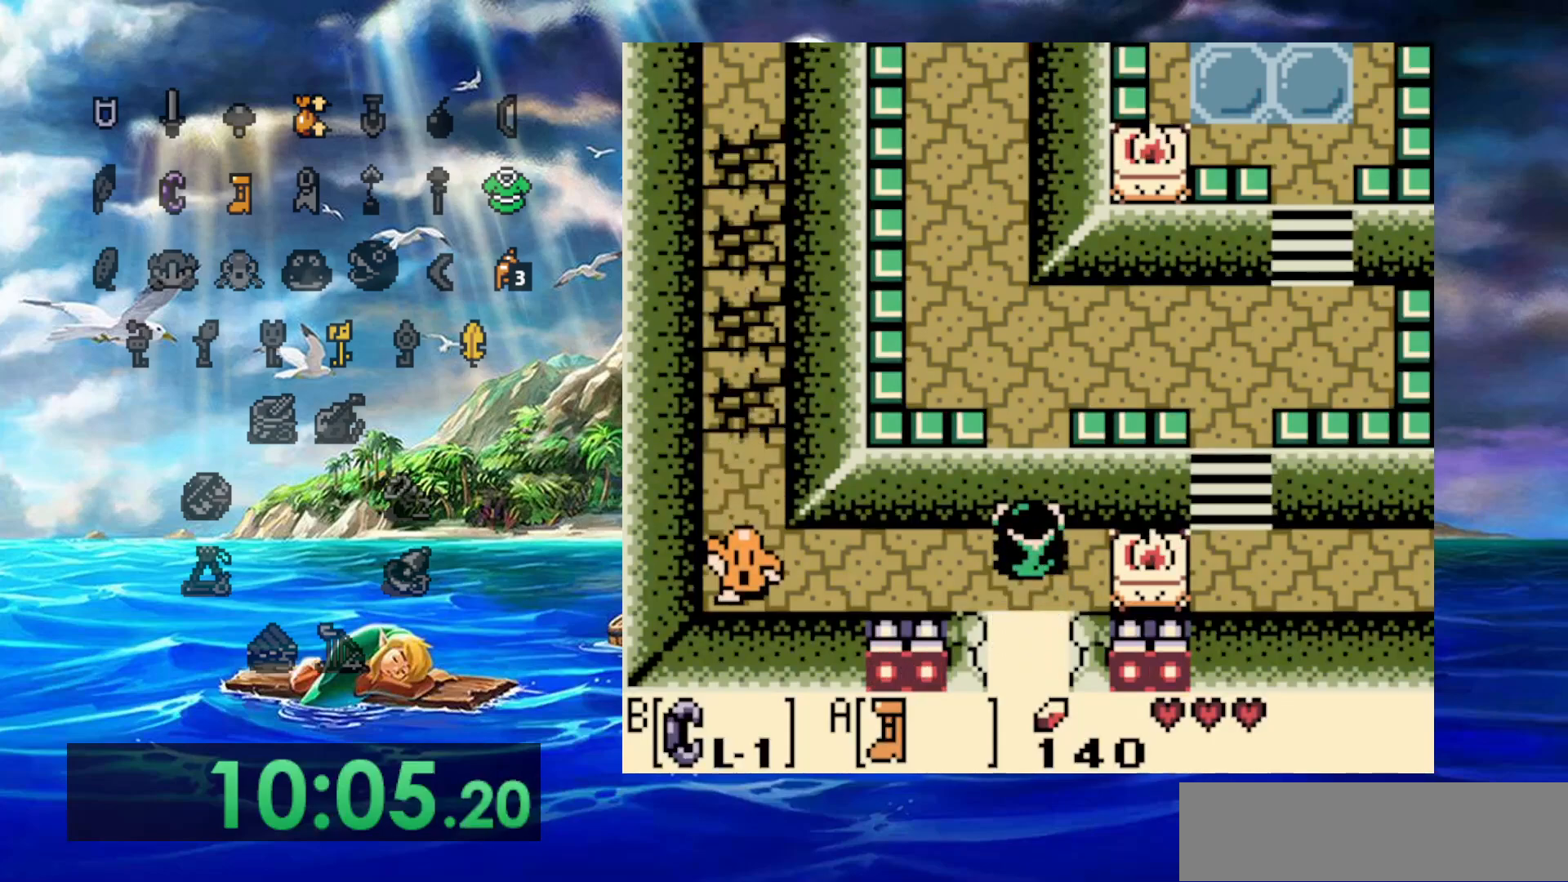
{"buttons": ["B"], "events": []}
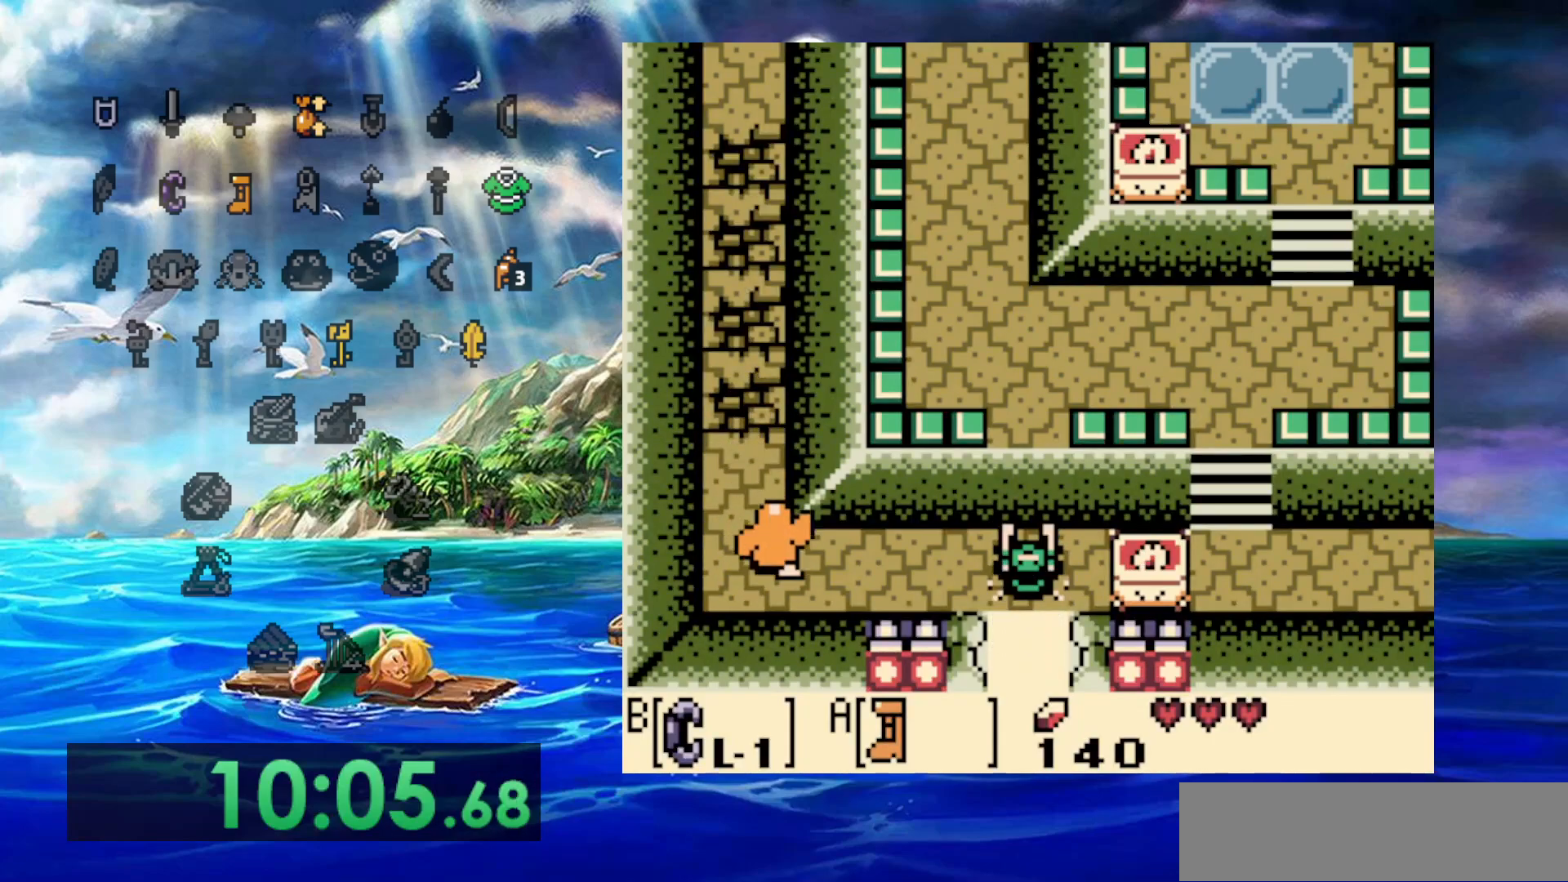
{"buttons": ["B"], "events": []}
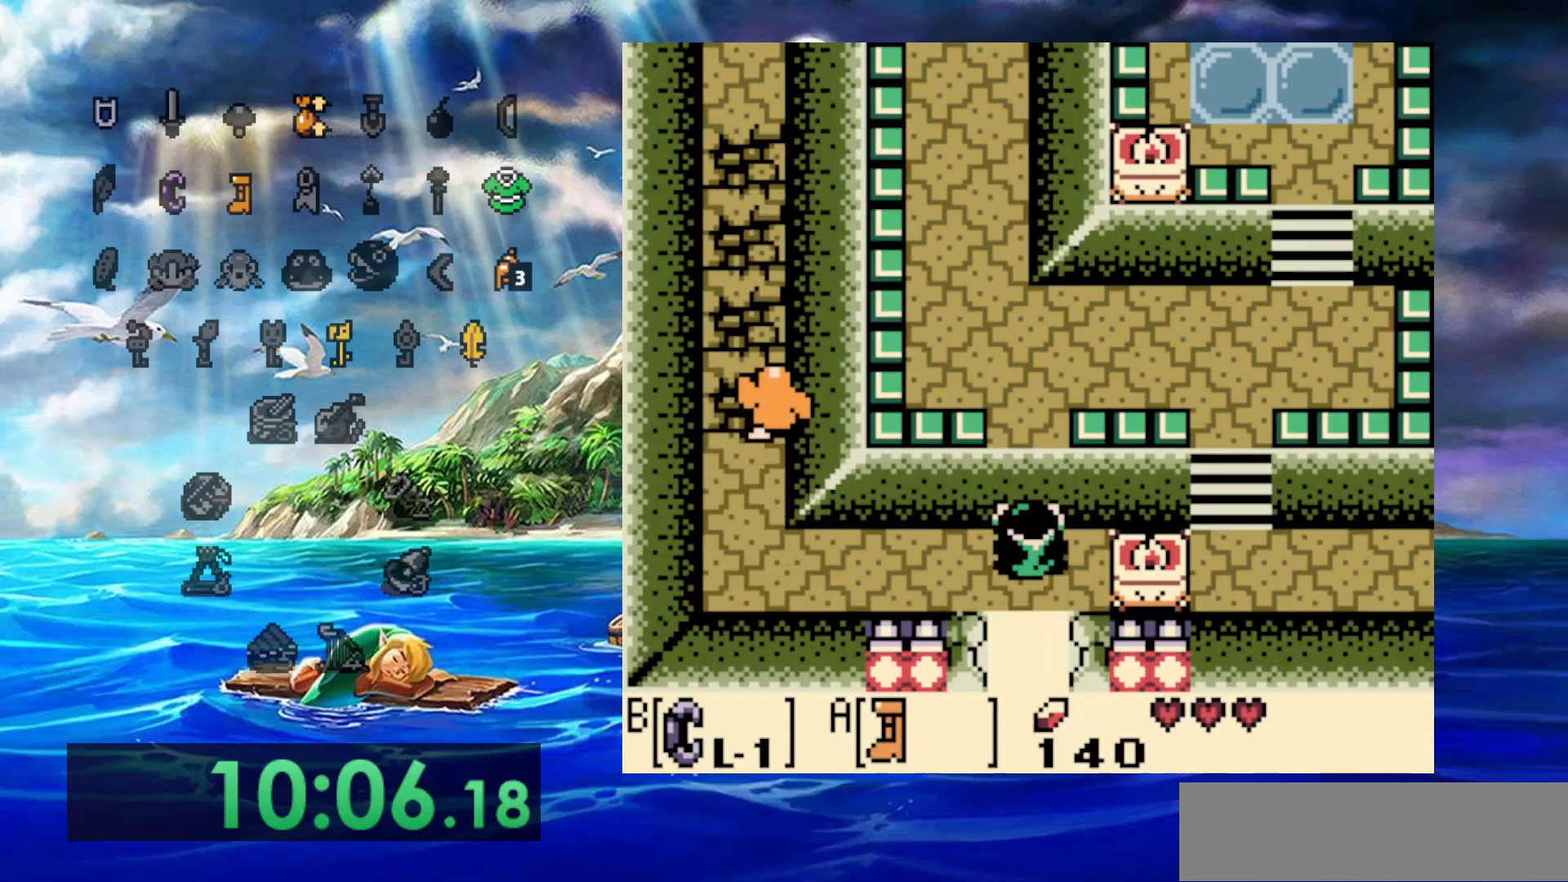
{"buttons": [], "events": [[17, "B", "up"]]}
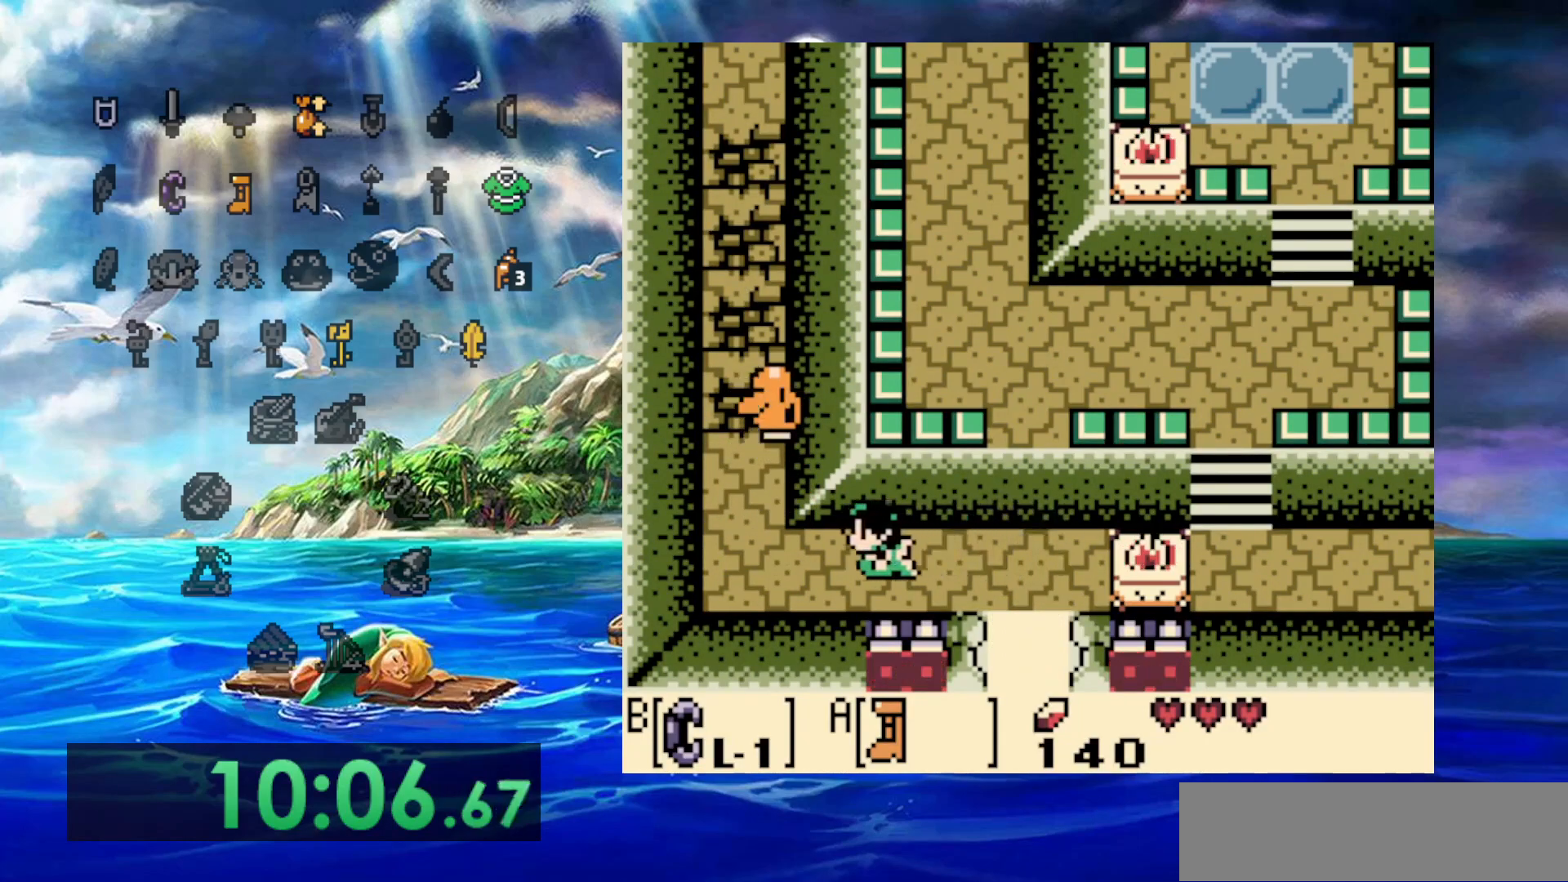
{"buttons": ["A"], "events": [[500, "A", "down"]]}
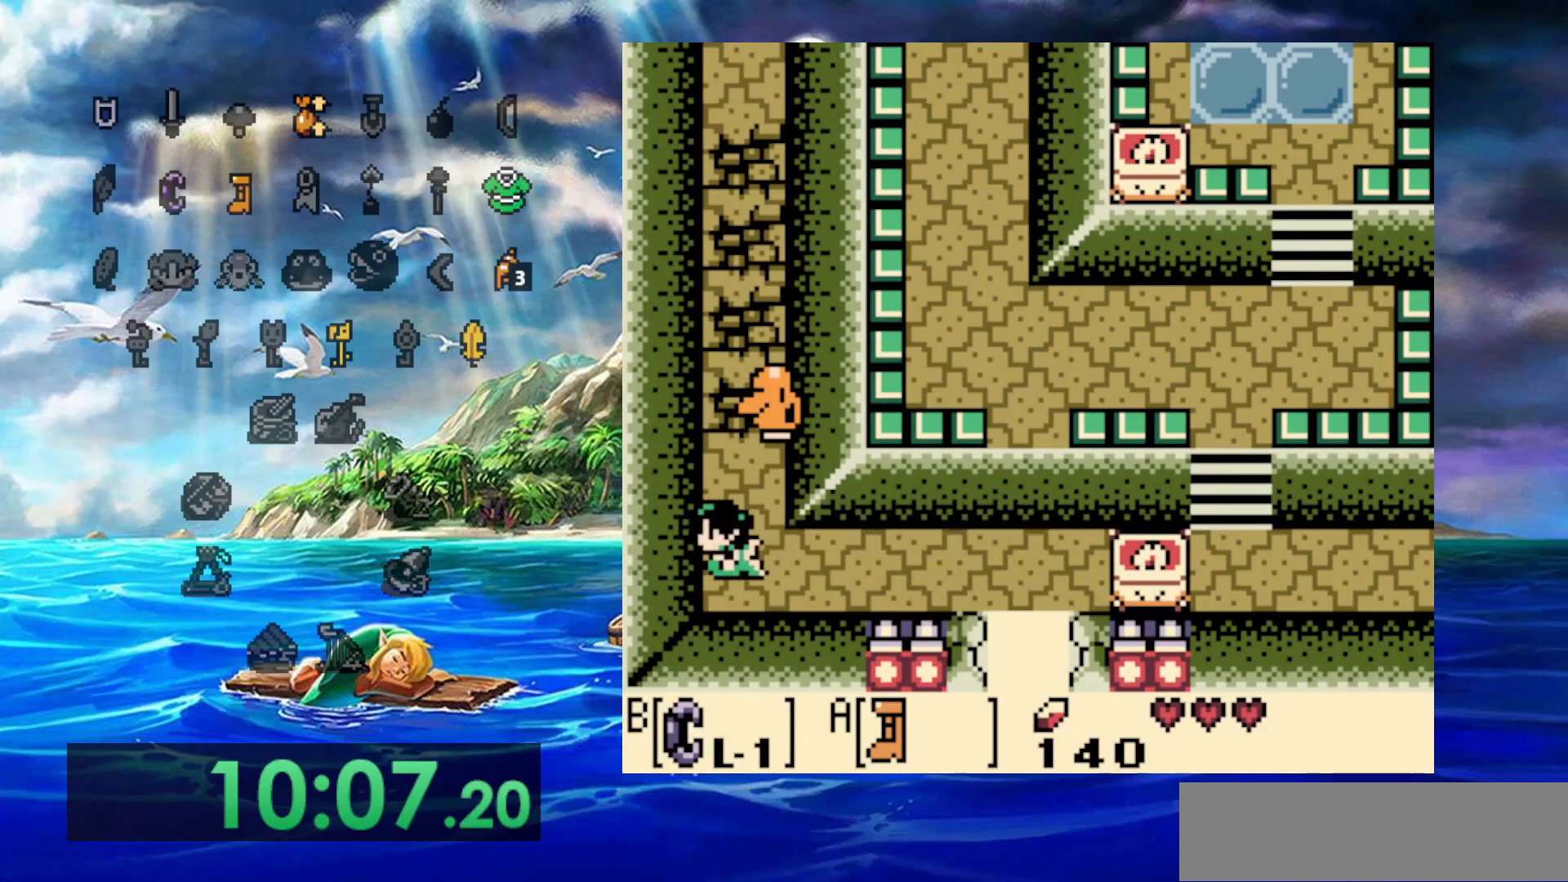
{"buttons": ["A"], "events": []}
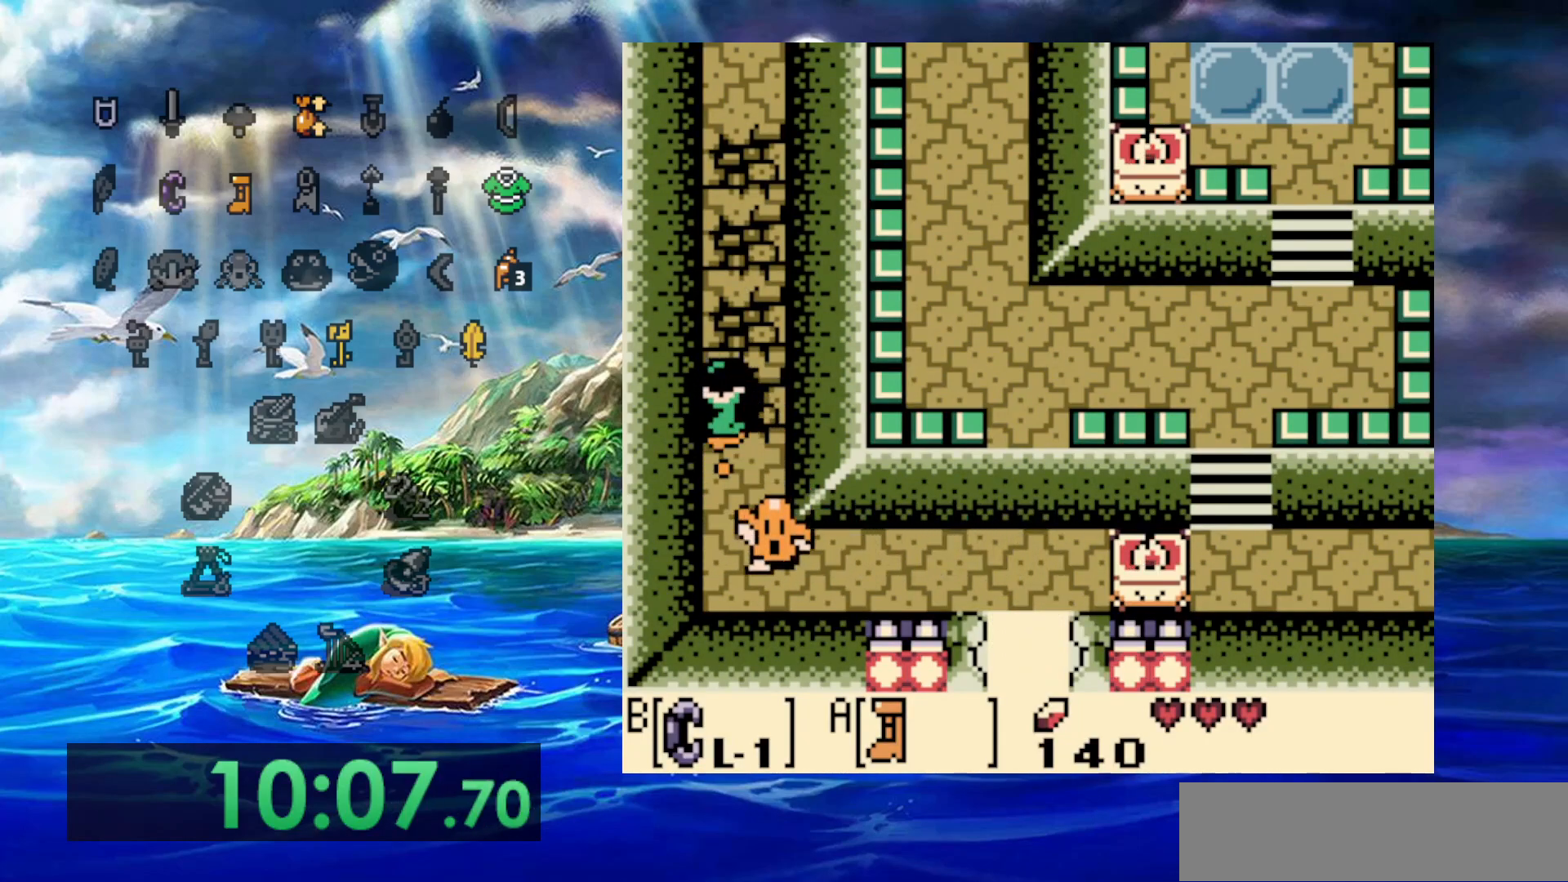
{"buttons": ["A"], "events": []}
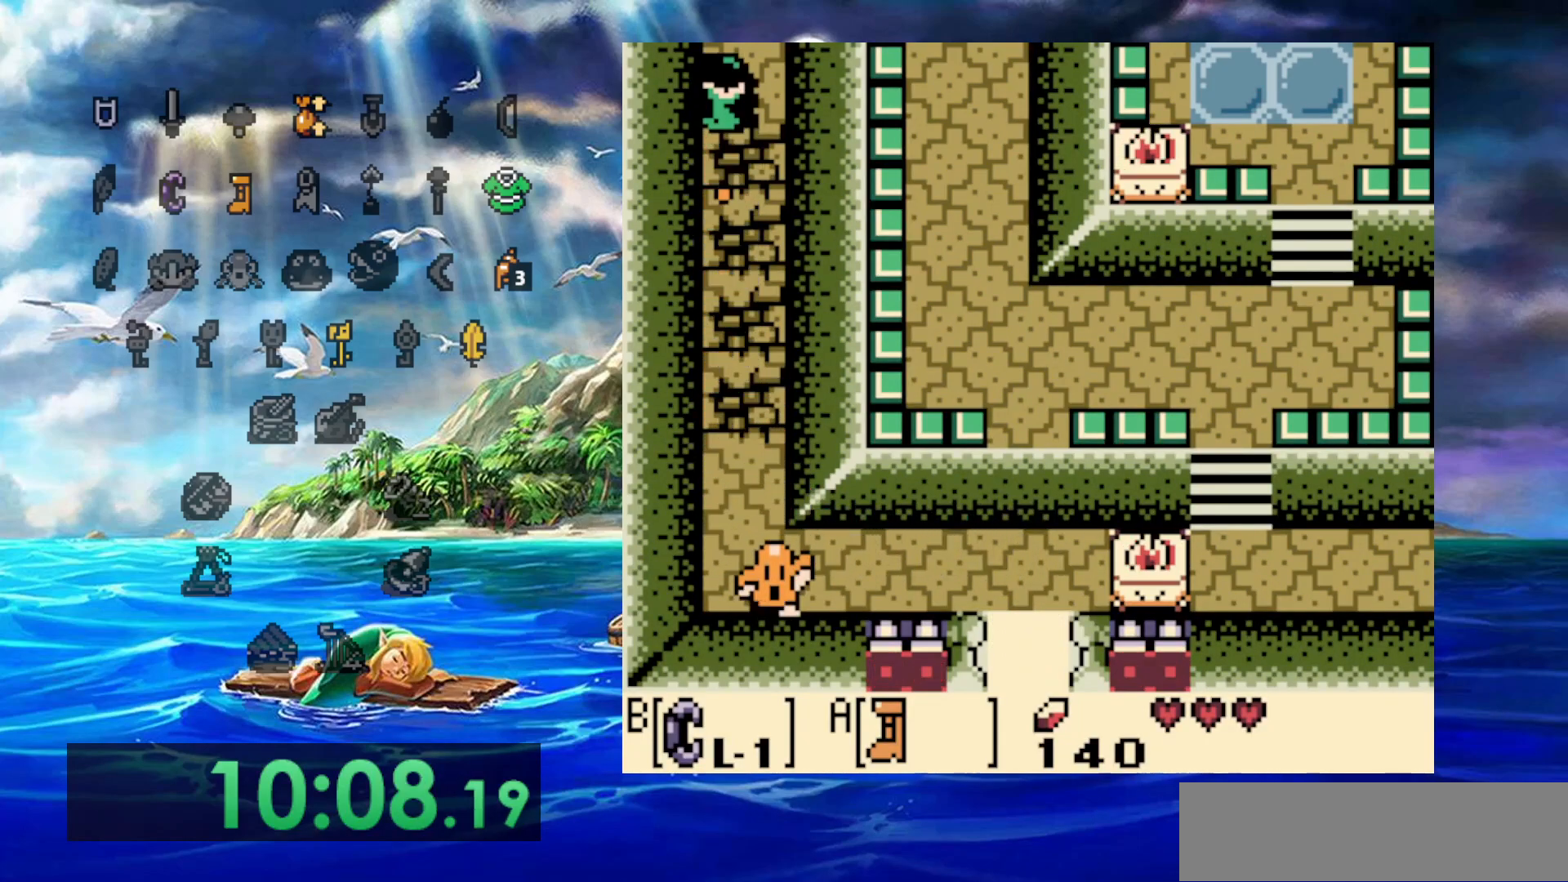
{"buttons": [], "events": [[350, "A", "up"]]}
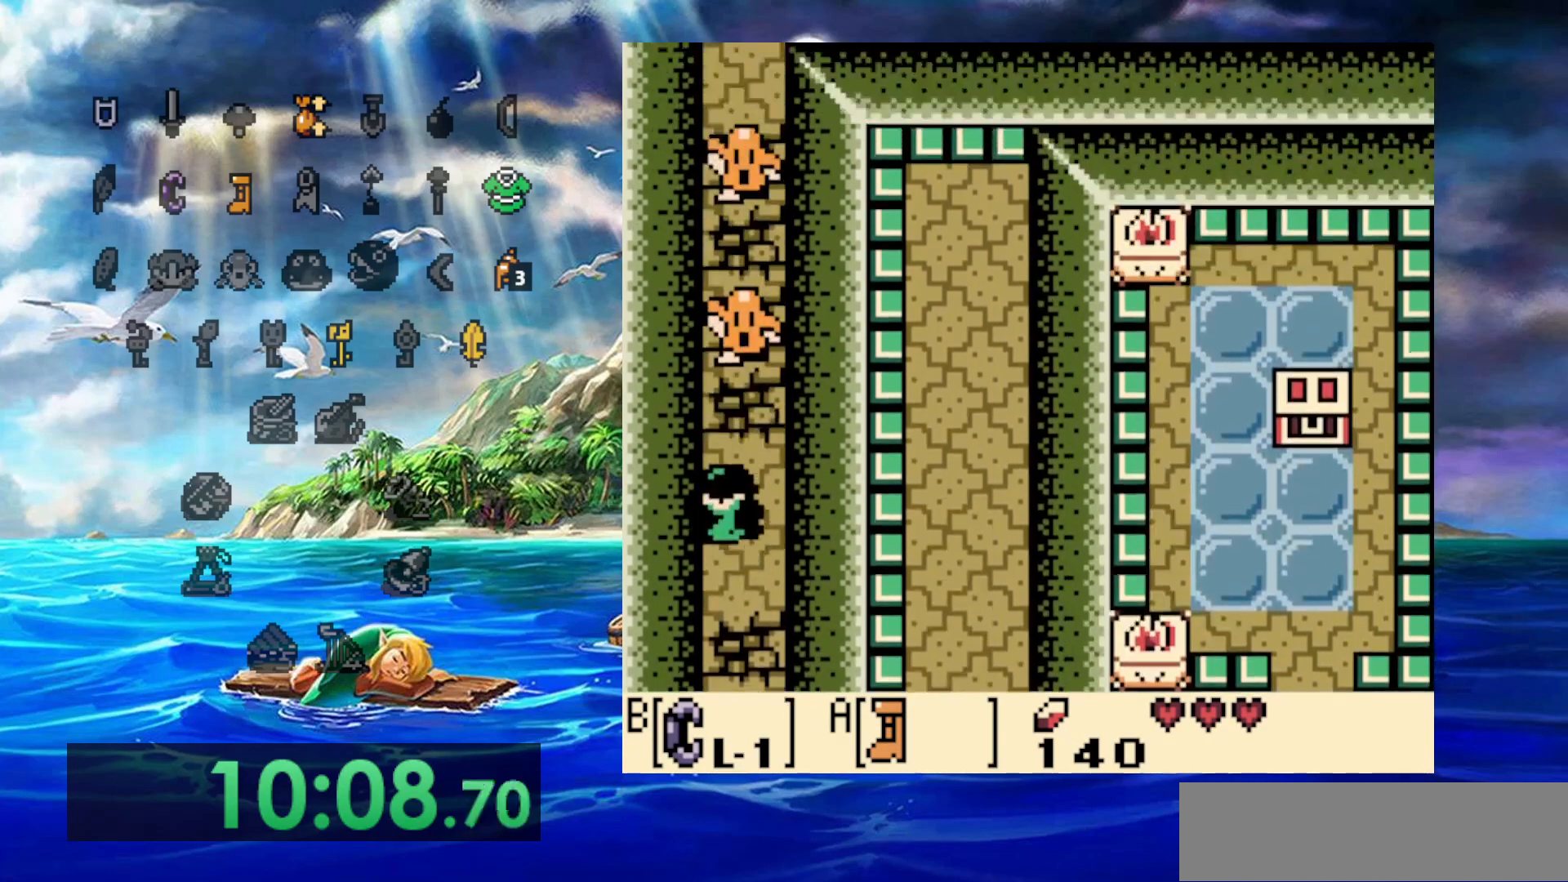
{"buttons": ["B"], "events": [[217, "B", "down"]]}
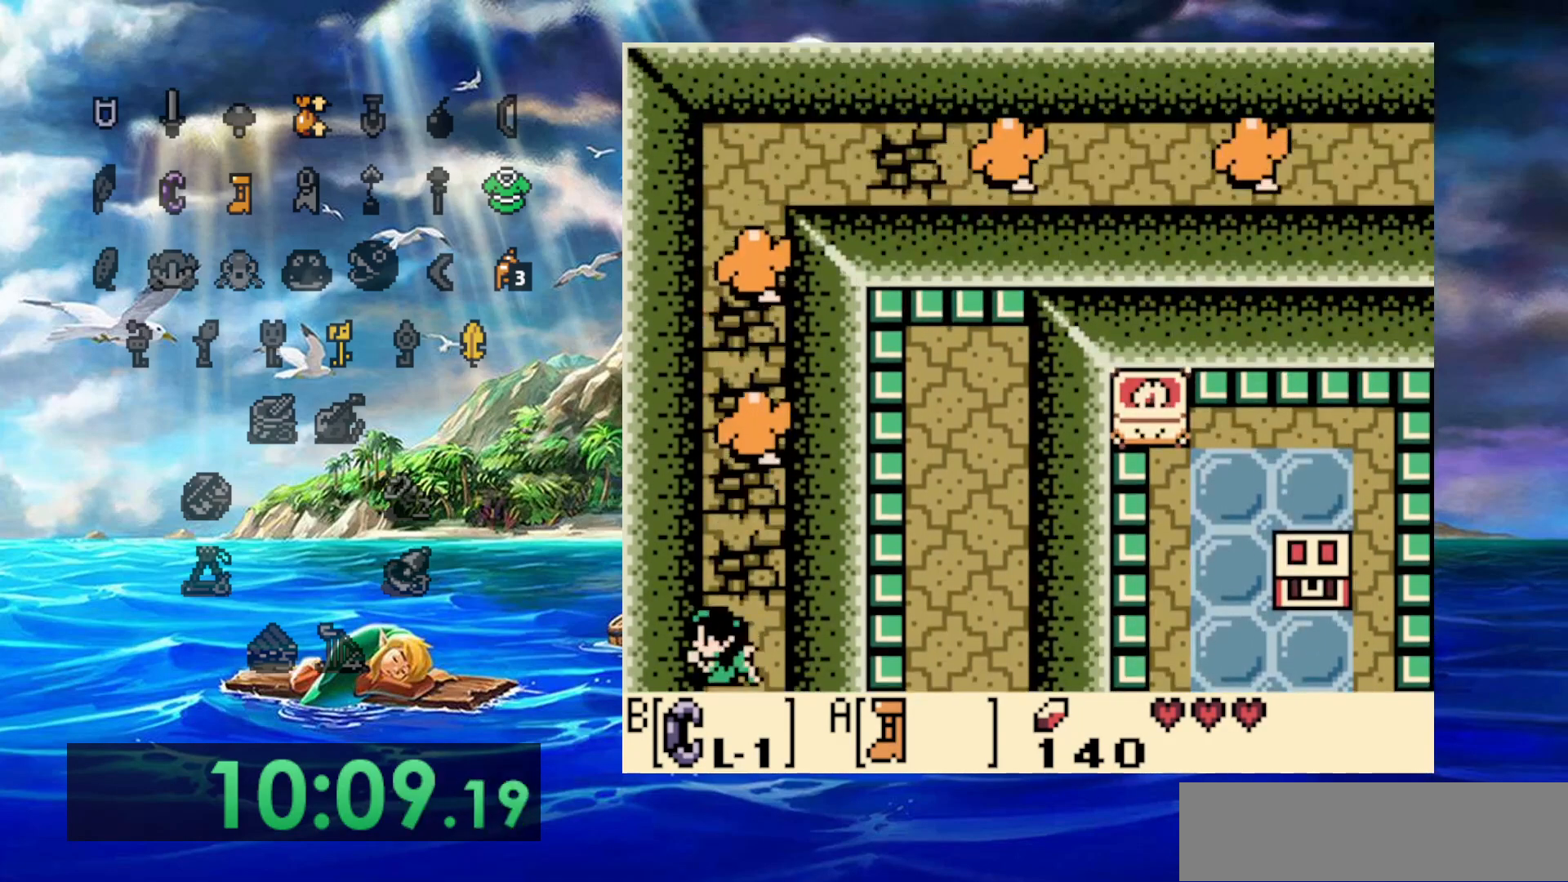
{"buttons": ["B"], "events": []}
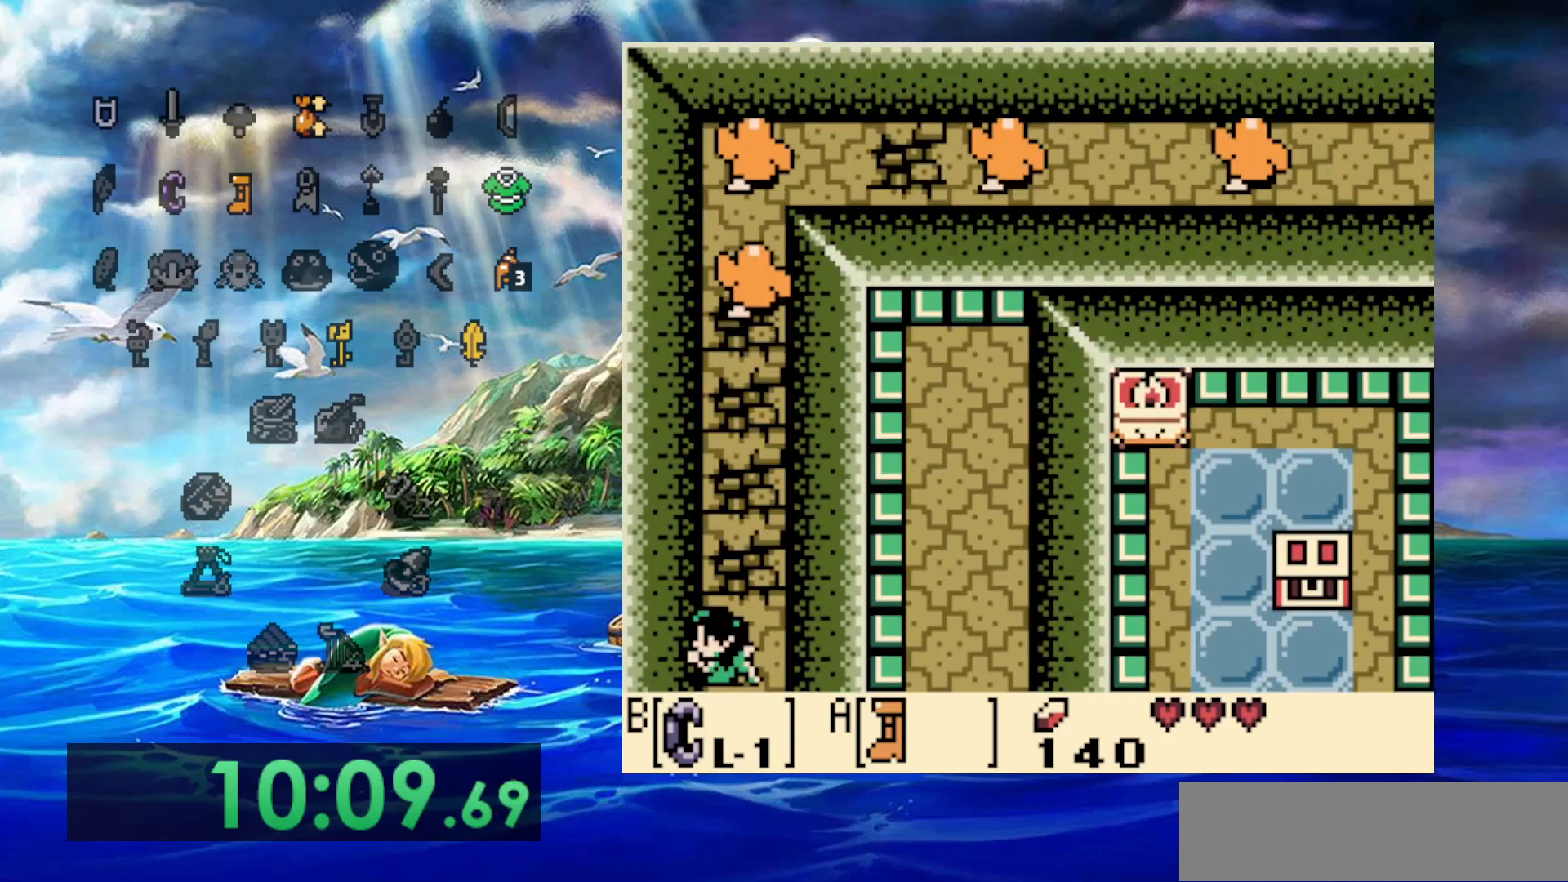
{"buttons": ["B"], "events": []}
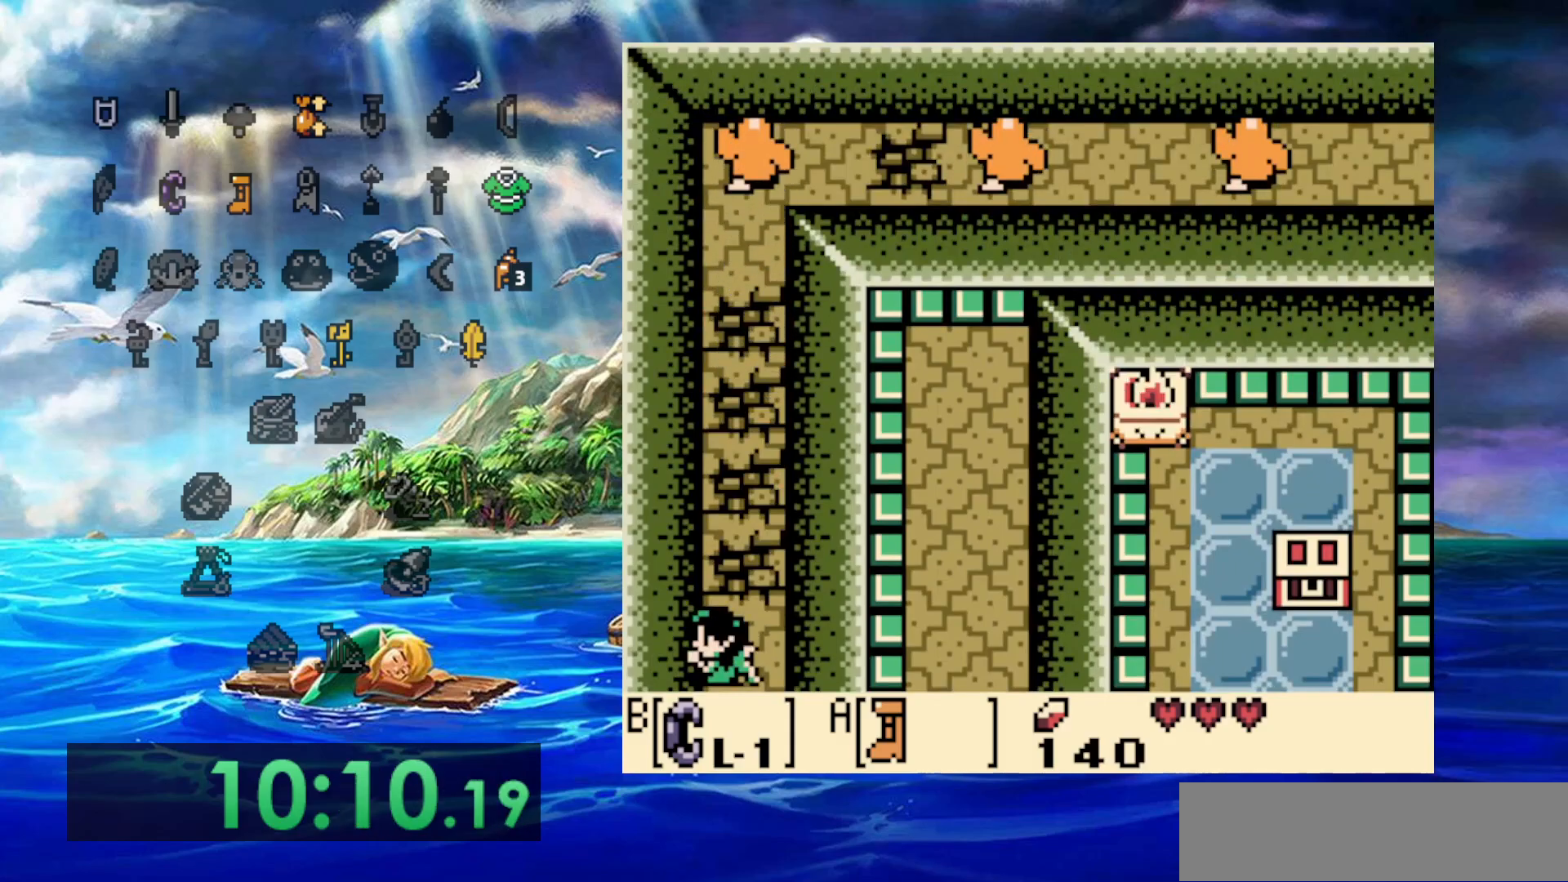
{"buttons": ["B", "DPAD_RIGHT"], "events": [[100, "DPAD_RIGHT", "down"]]}
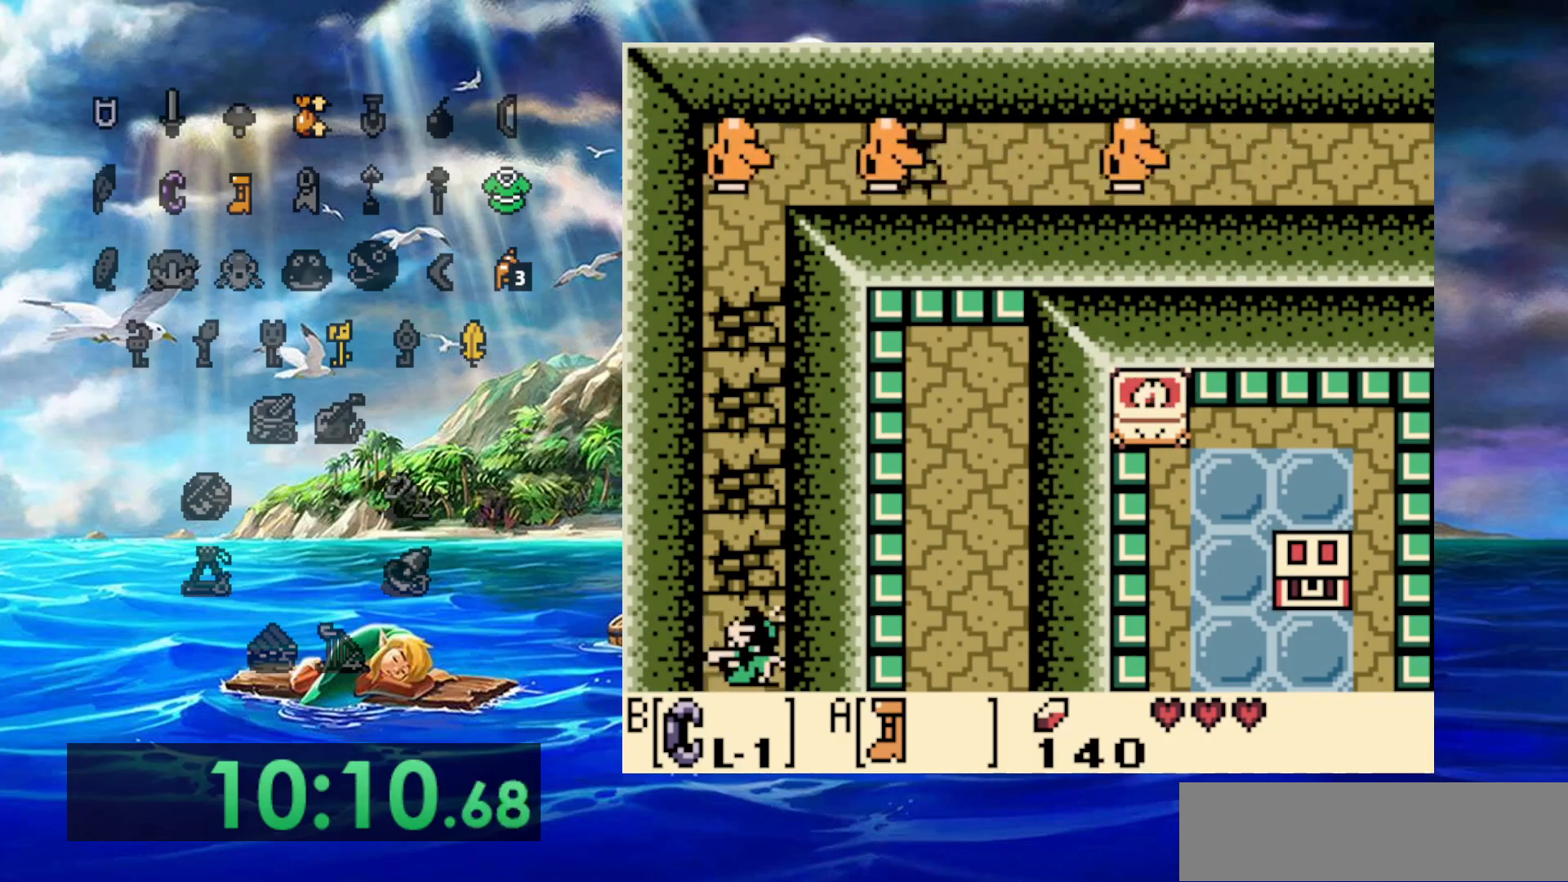
{"buttons": ["B", "DPAD_RIGHT"], "events": []}
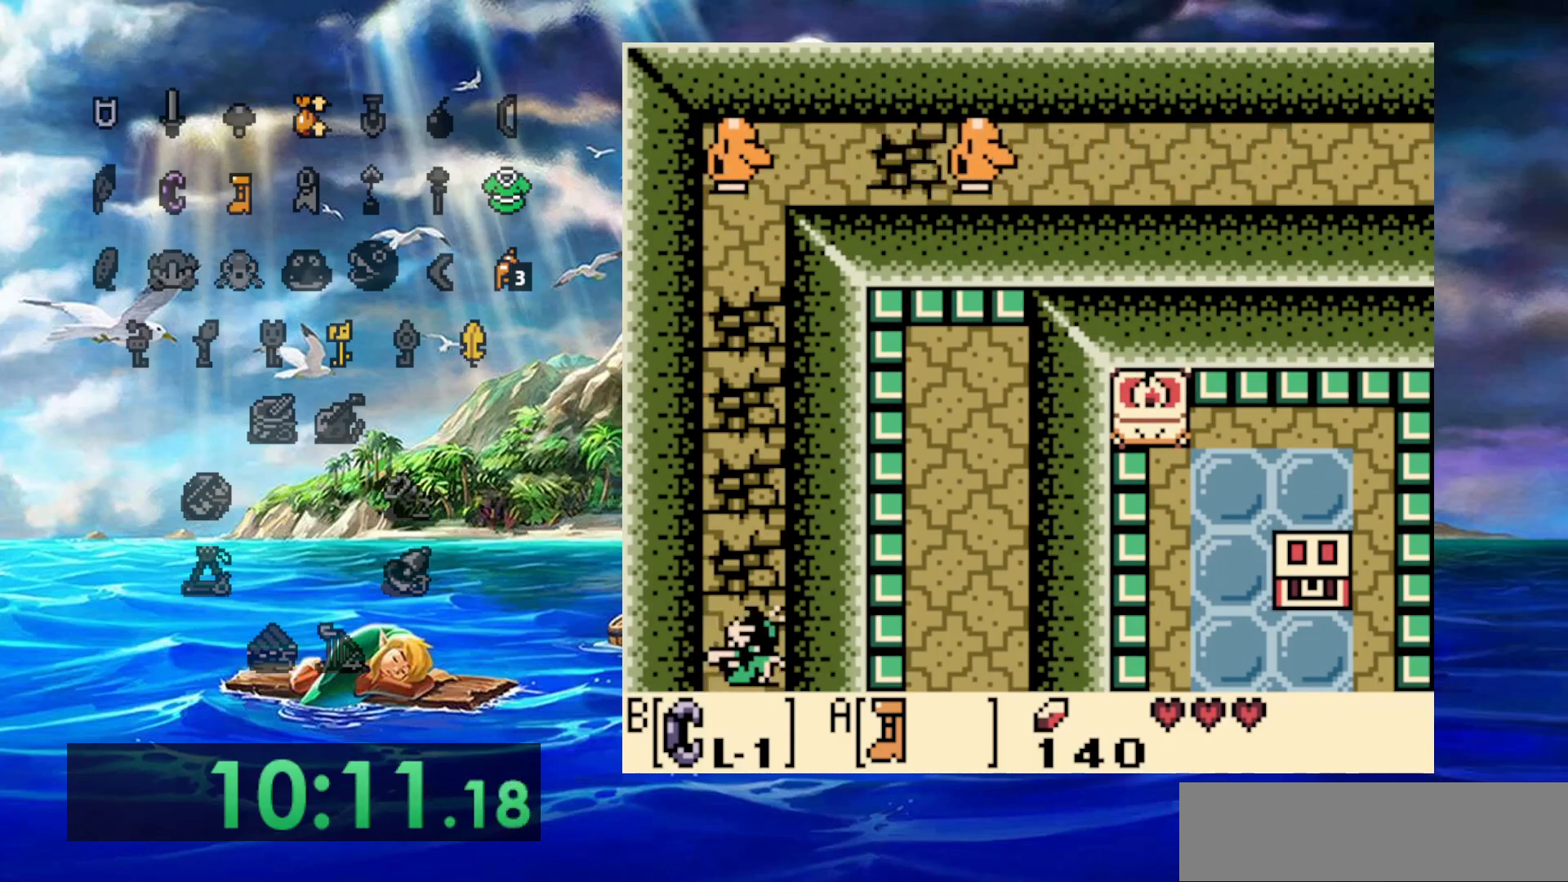
{"buttons": ["B", "DPAD_RIGHT"], "events": []}
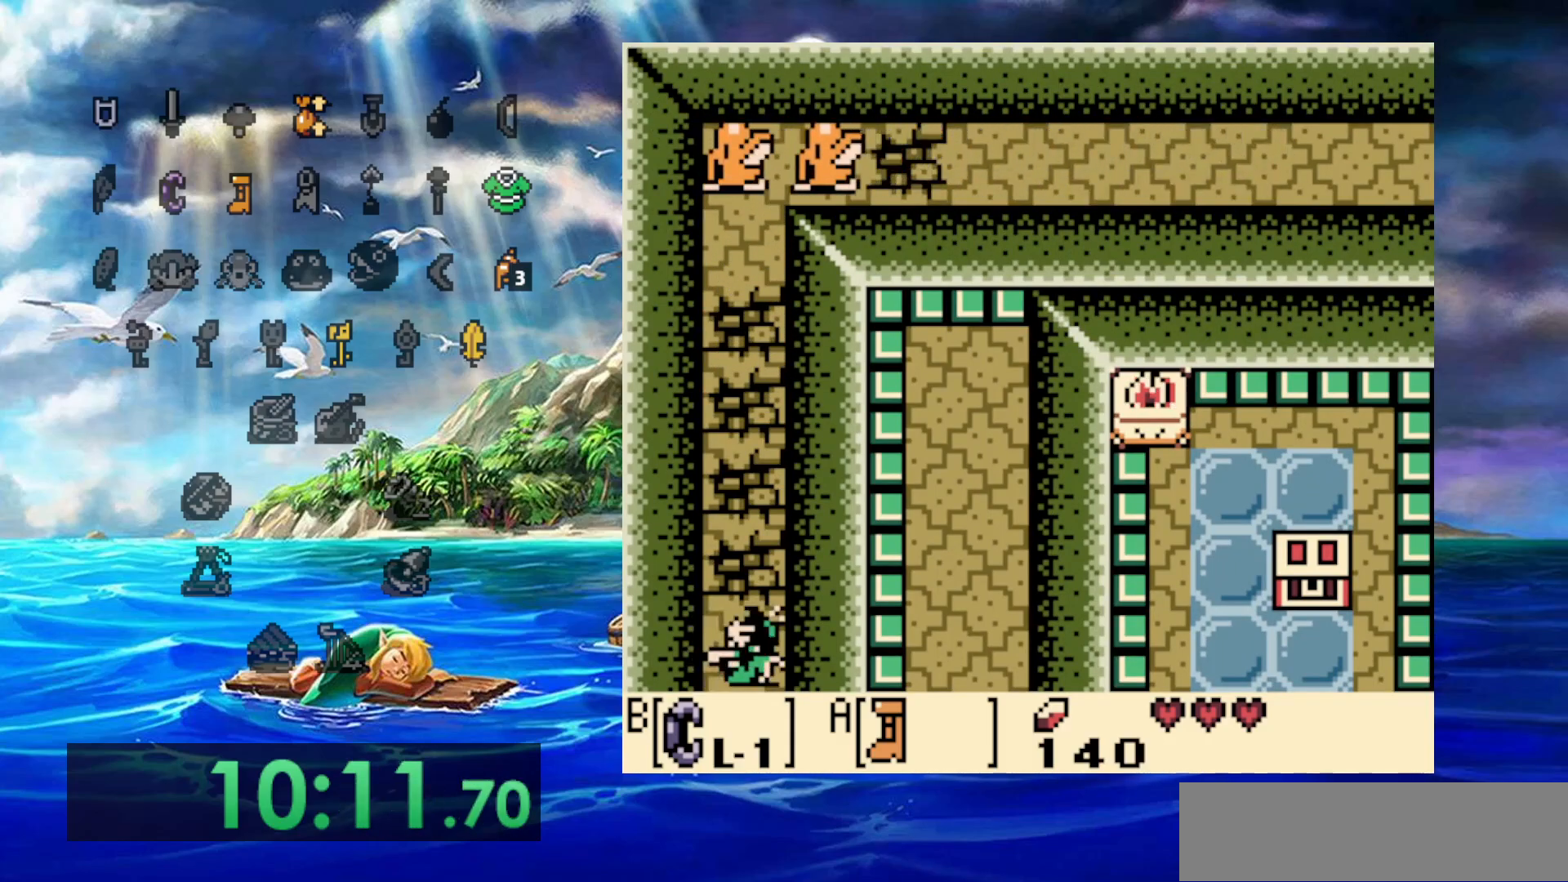
{"buttons": ["B"], "events": [[450, "DPAD_RIGHT", "up"]]}
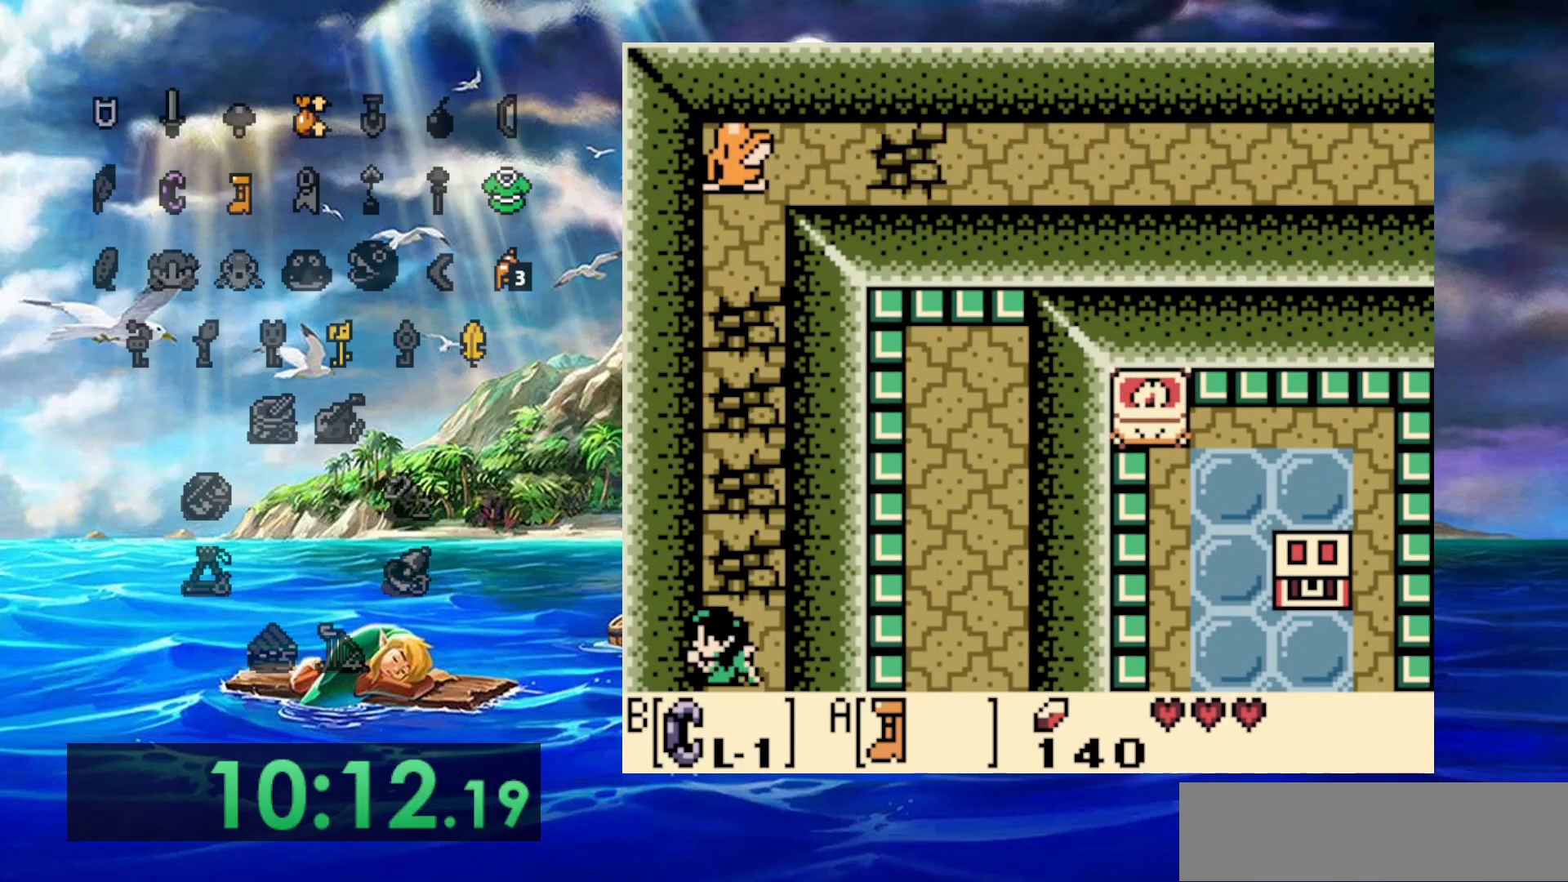
{"buttons": ["B"], "events": []}
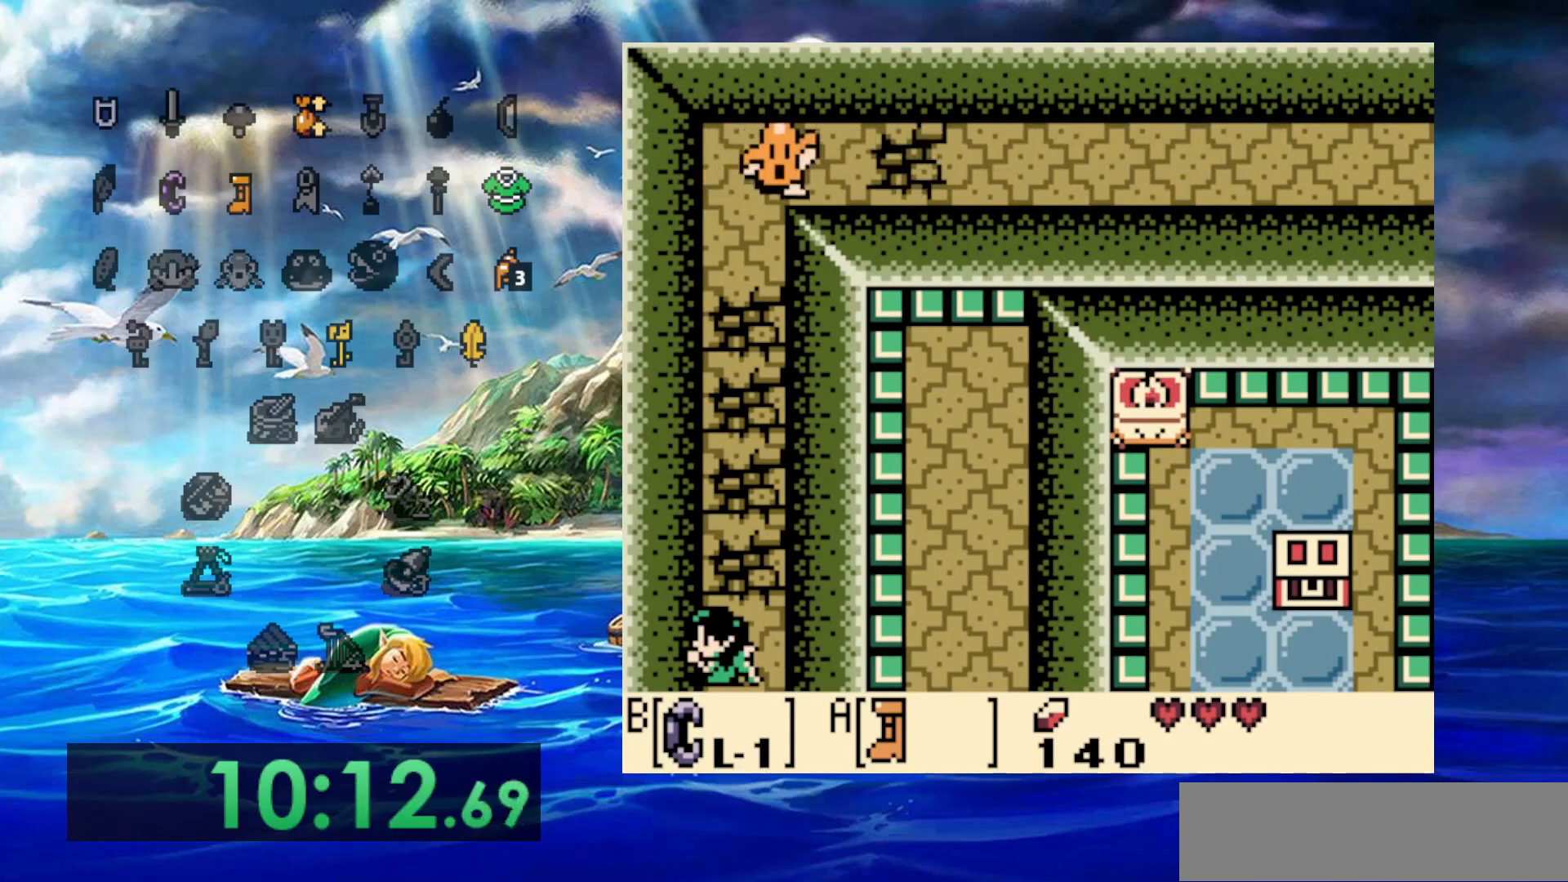
{"buttons": [], "events": [[33, "DPAD_RIGHT", "down"], [233, "DPAD_RIGHT", "up"], [283, "B", "up"]]}
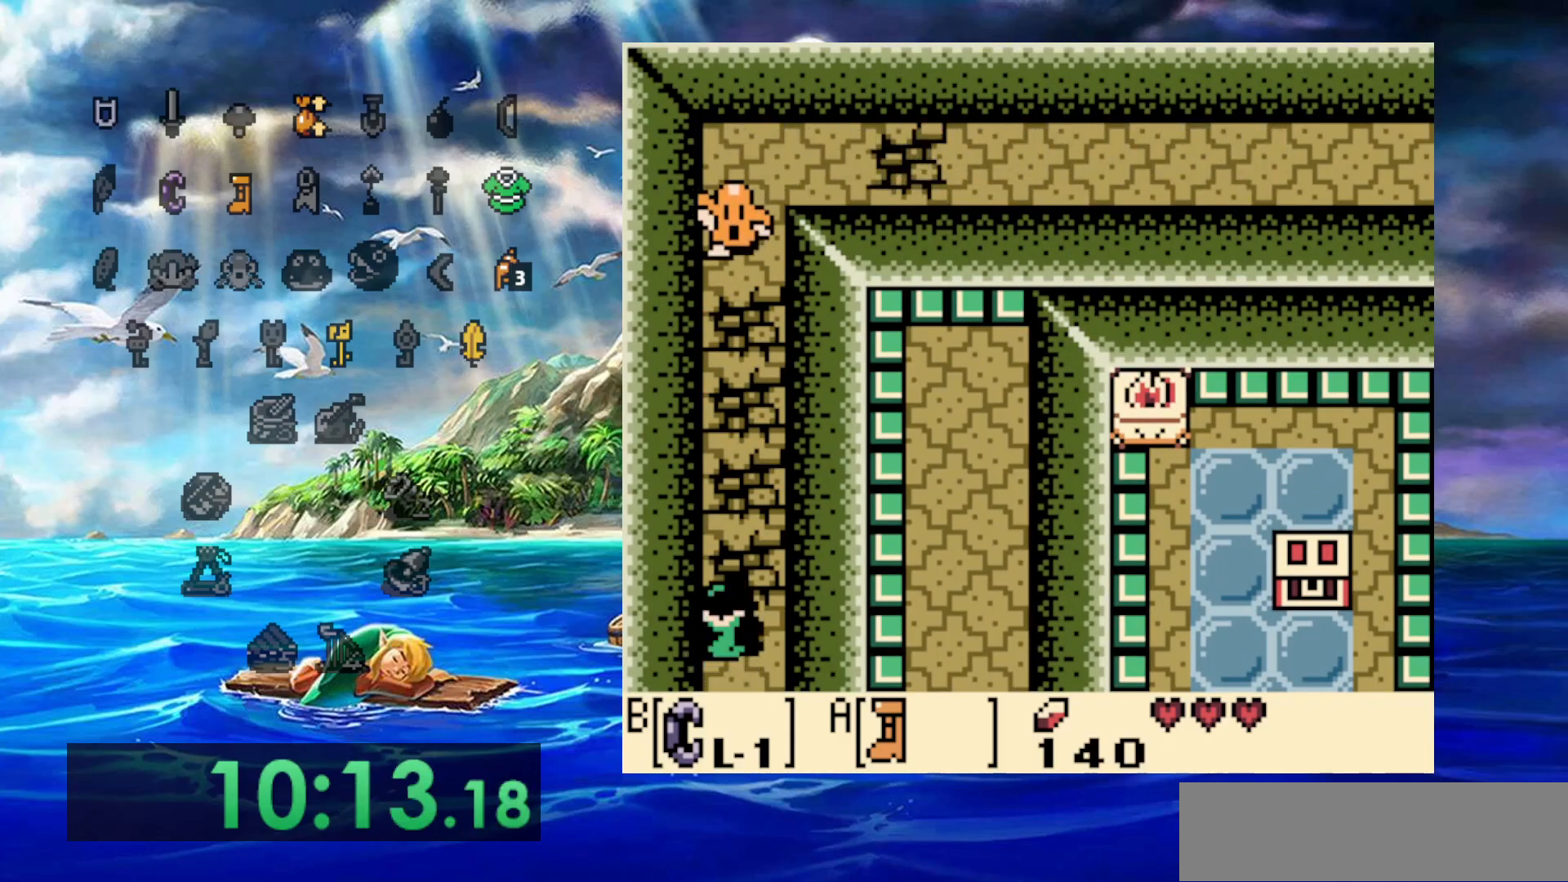
{"buttons": [], "events": []}
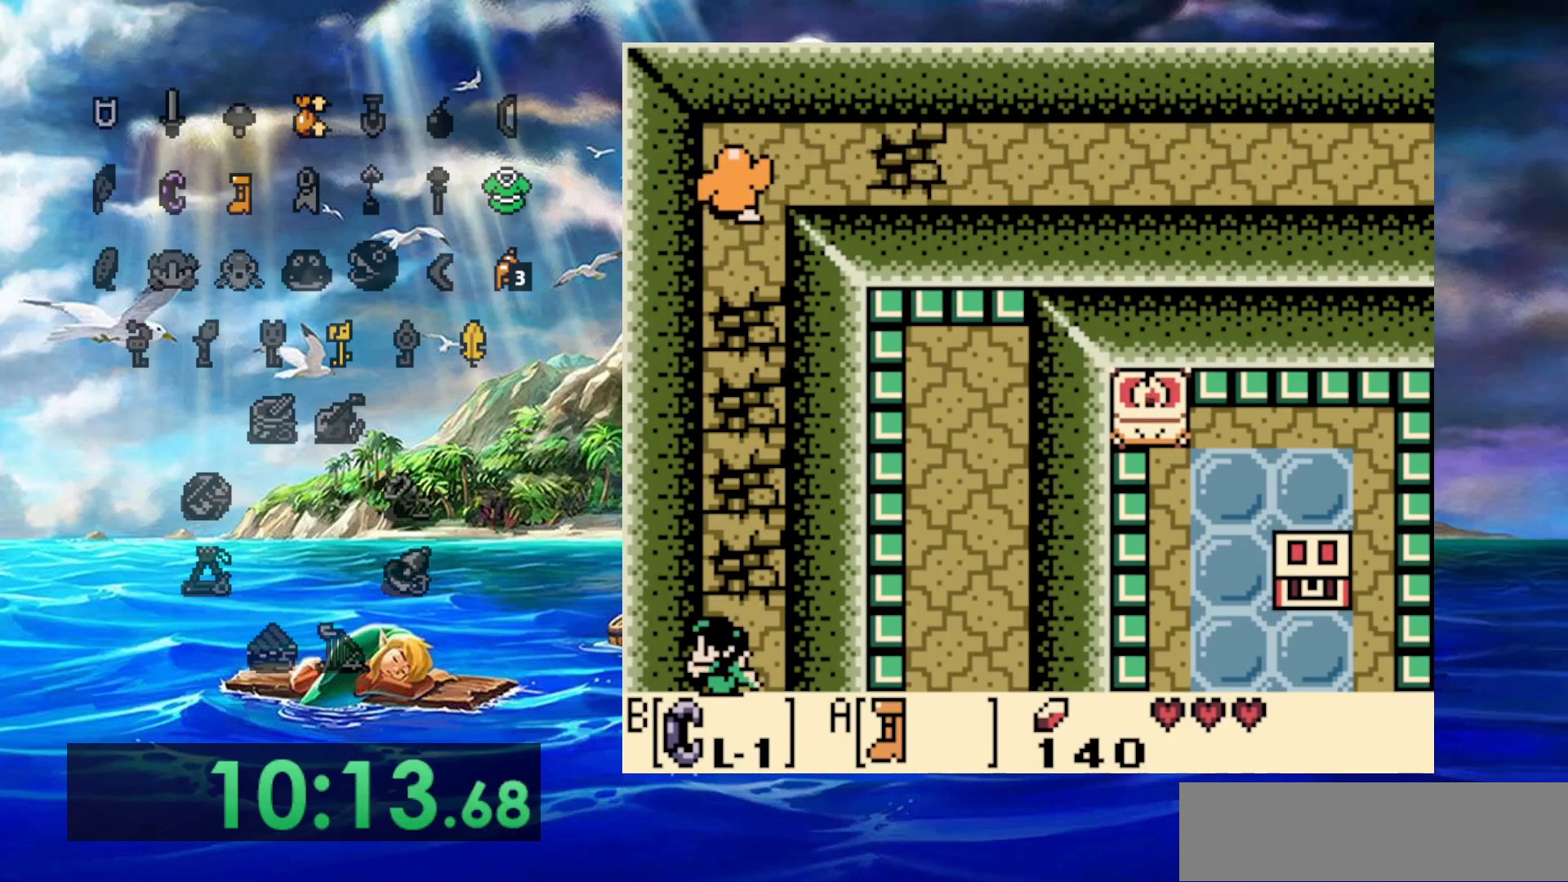
{"buttons": ["B"], "events": [[17, "B", "down"]]}
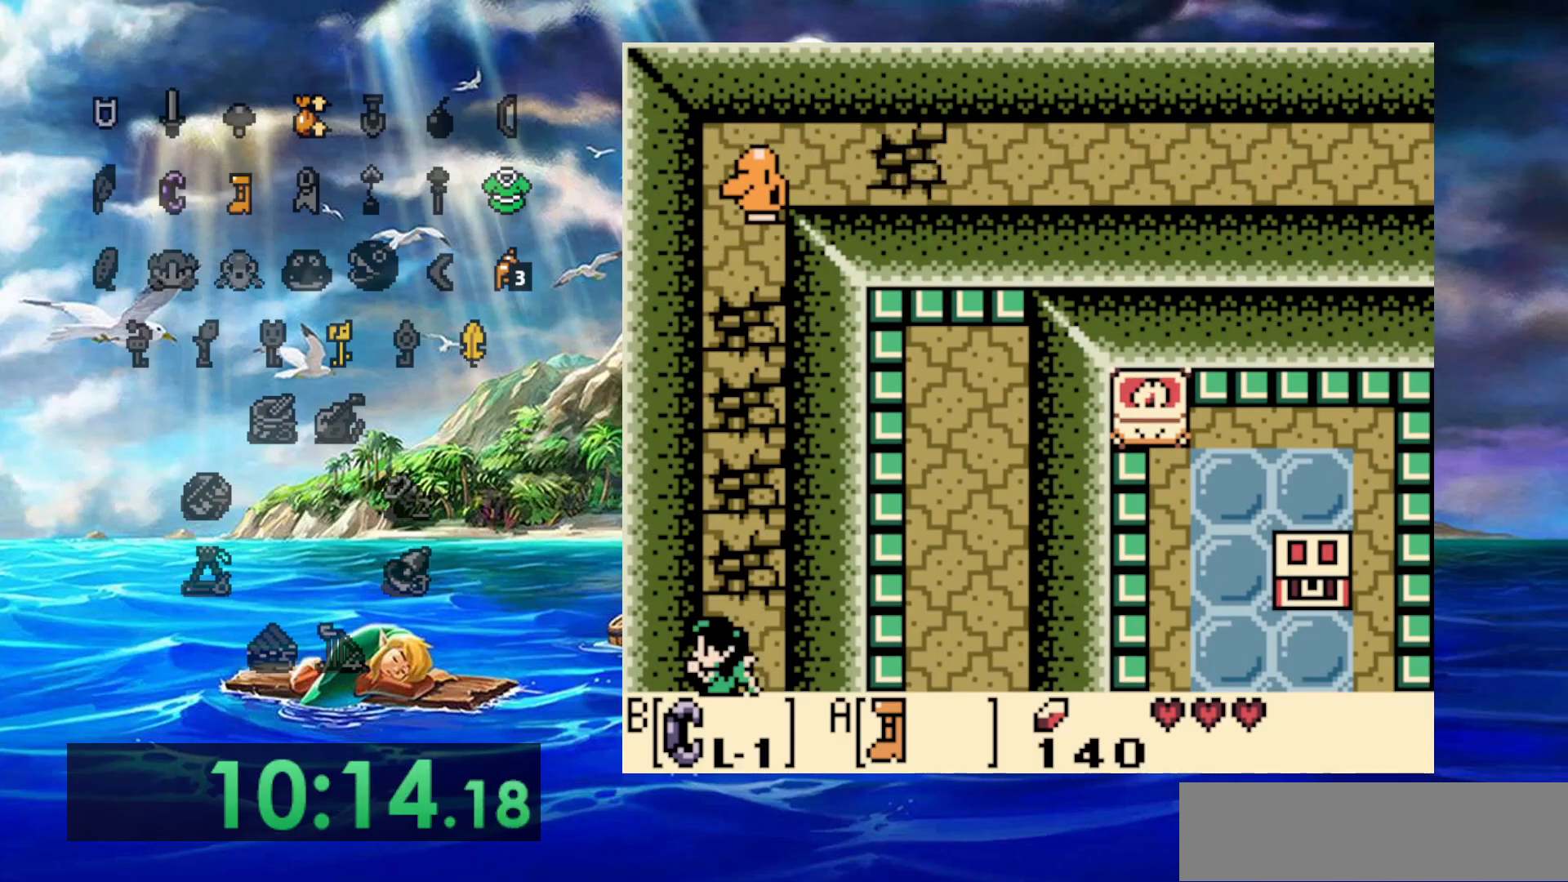
{"buttons": ["B"], "events": []}
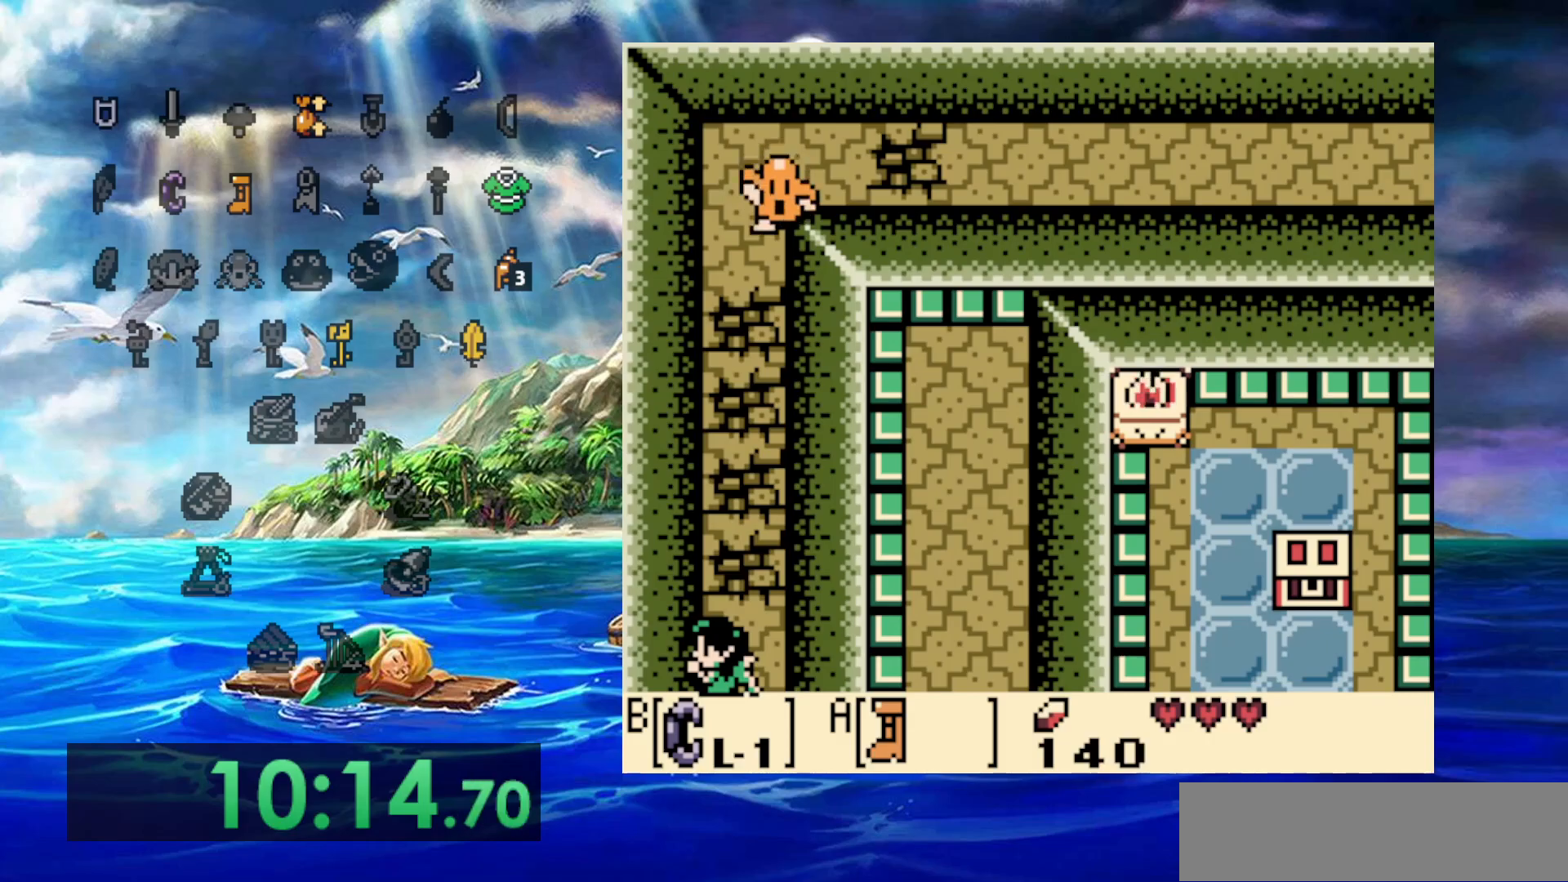
{"buttons": ["A"], "events": [[283, "B", "up"], [350, "A", "down"]]}
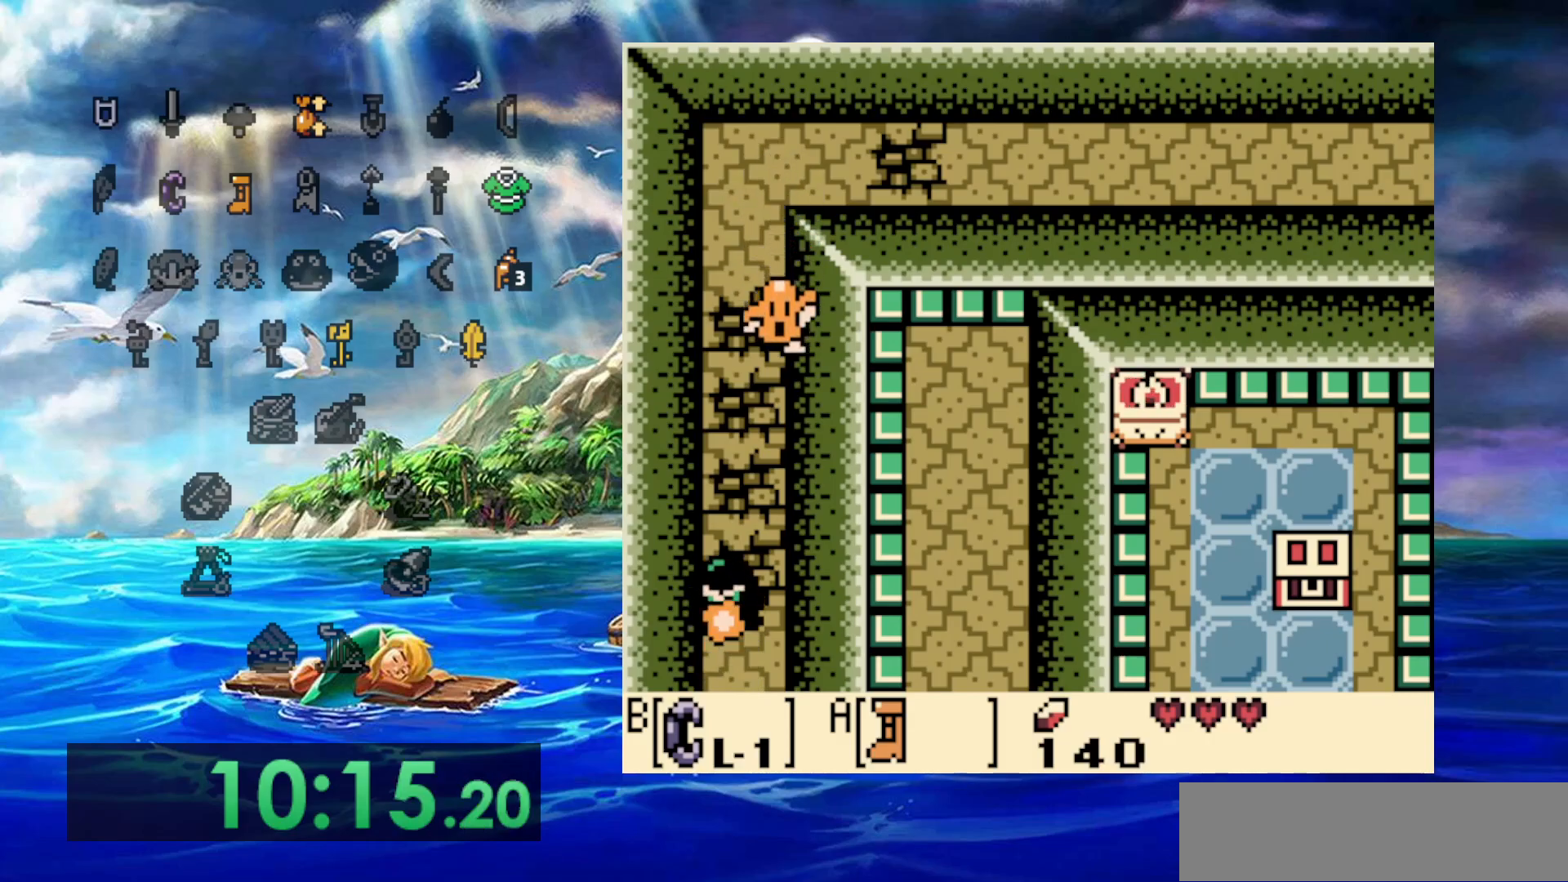
{"buttons": ["A"], "events": []}
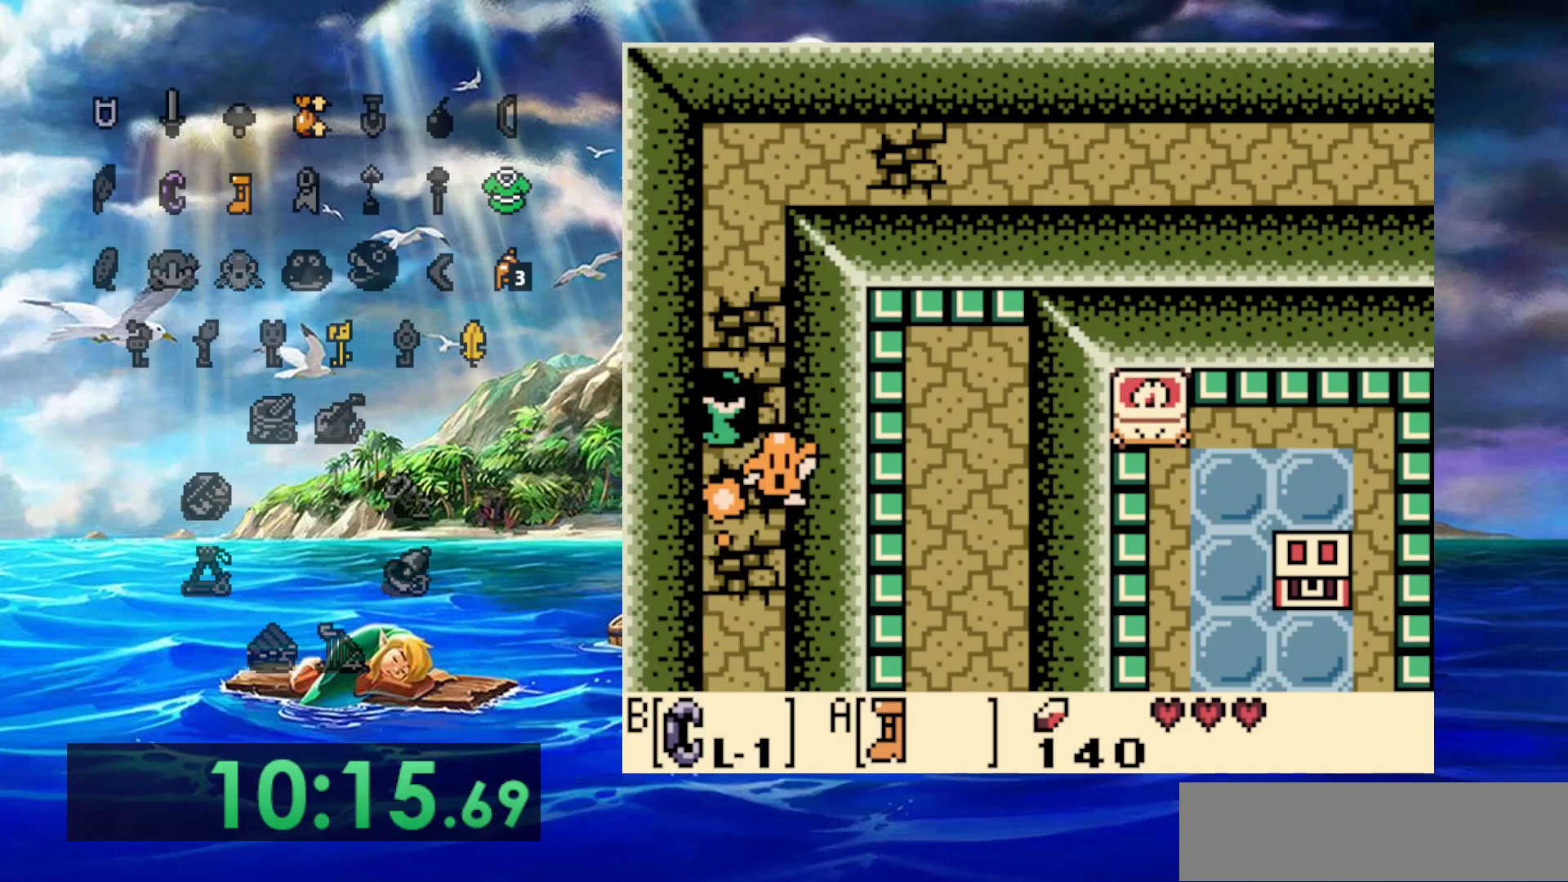
{"buttons": ["A", "DPAD_RIGHT"], "events": [[433, "DPAD_RIGHT", "down"]]}
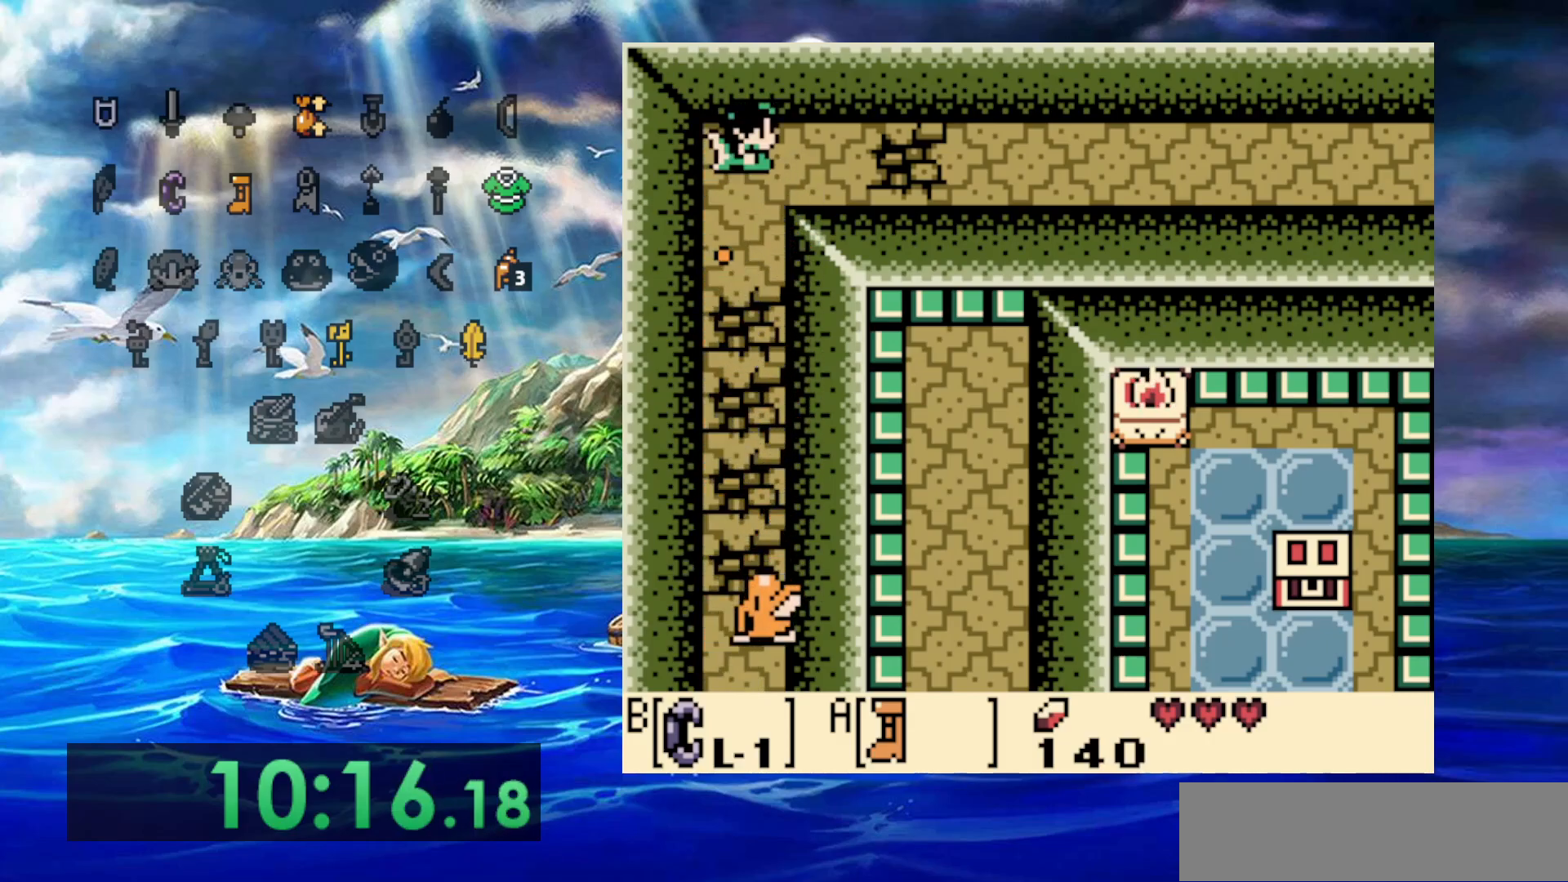
{"buttons": ["A", "DPAD_RIGHT"], "events": []}
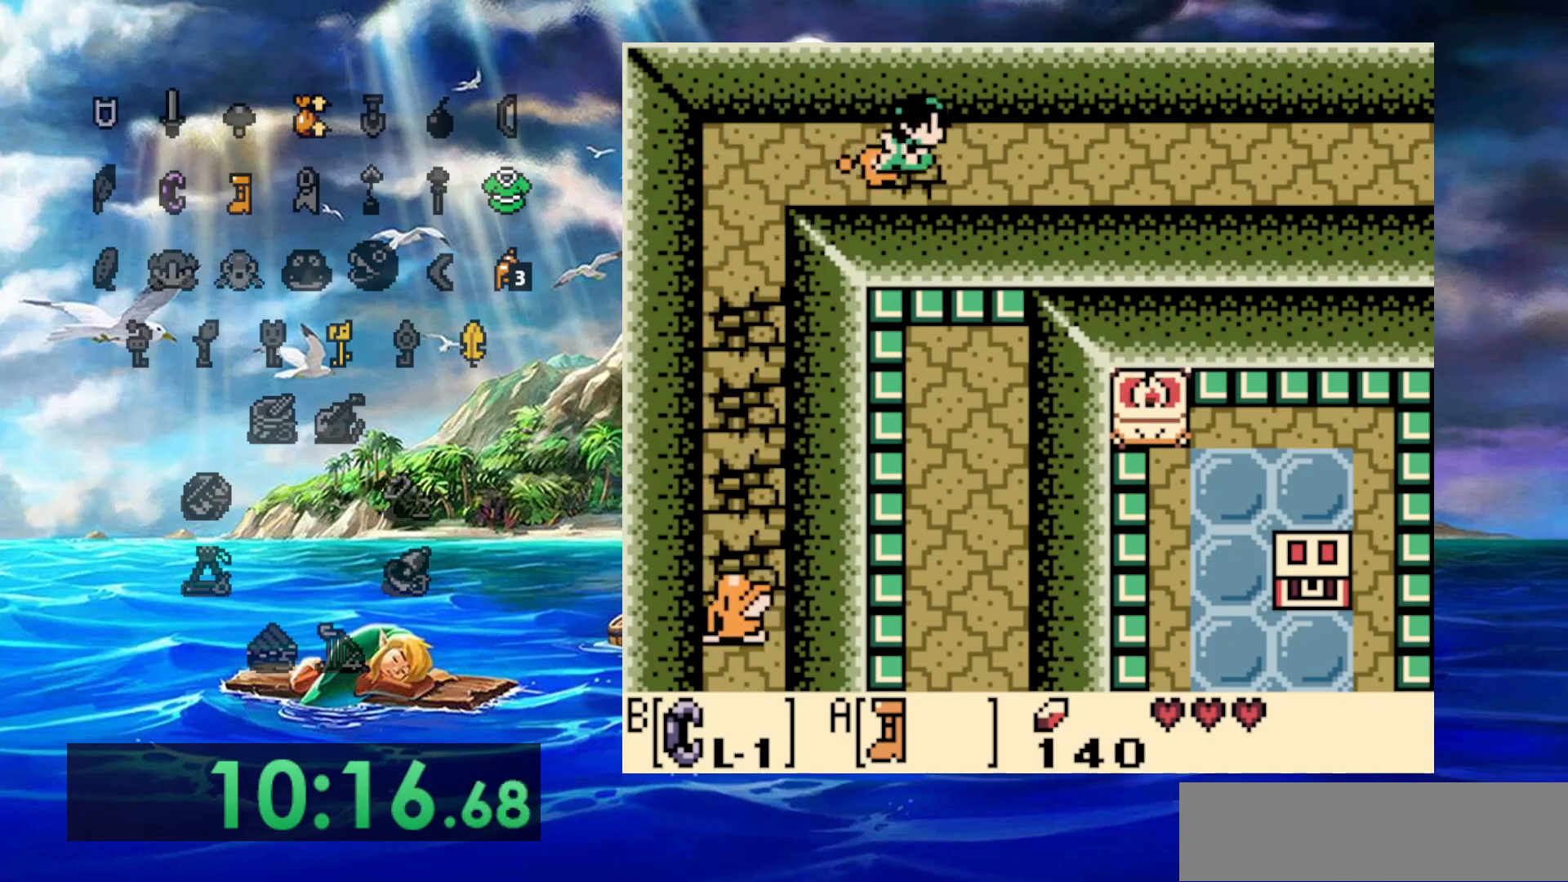
{"buttons": ["A", "DPAD_RIGHT"], "events": []}